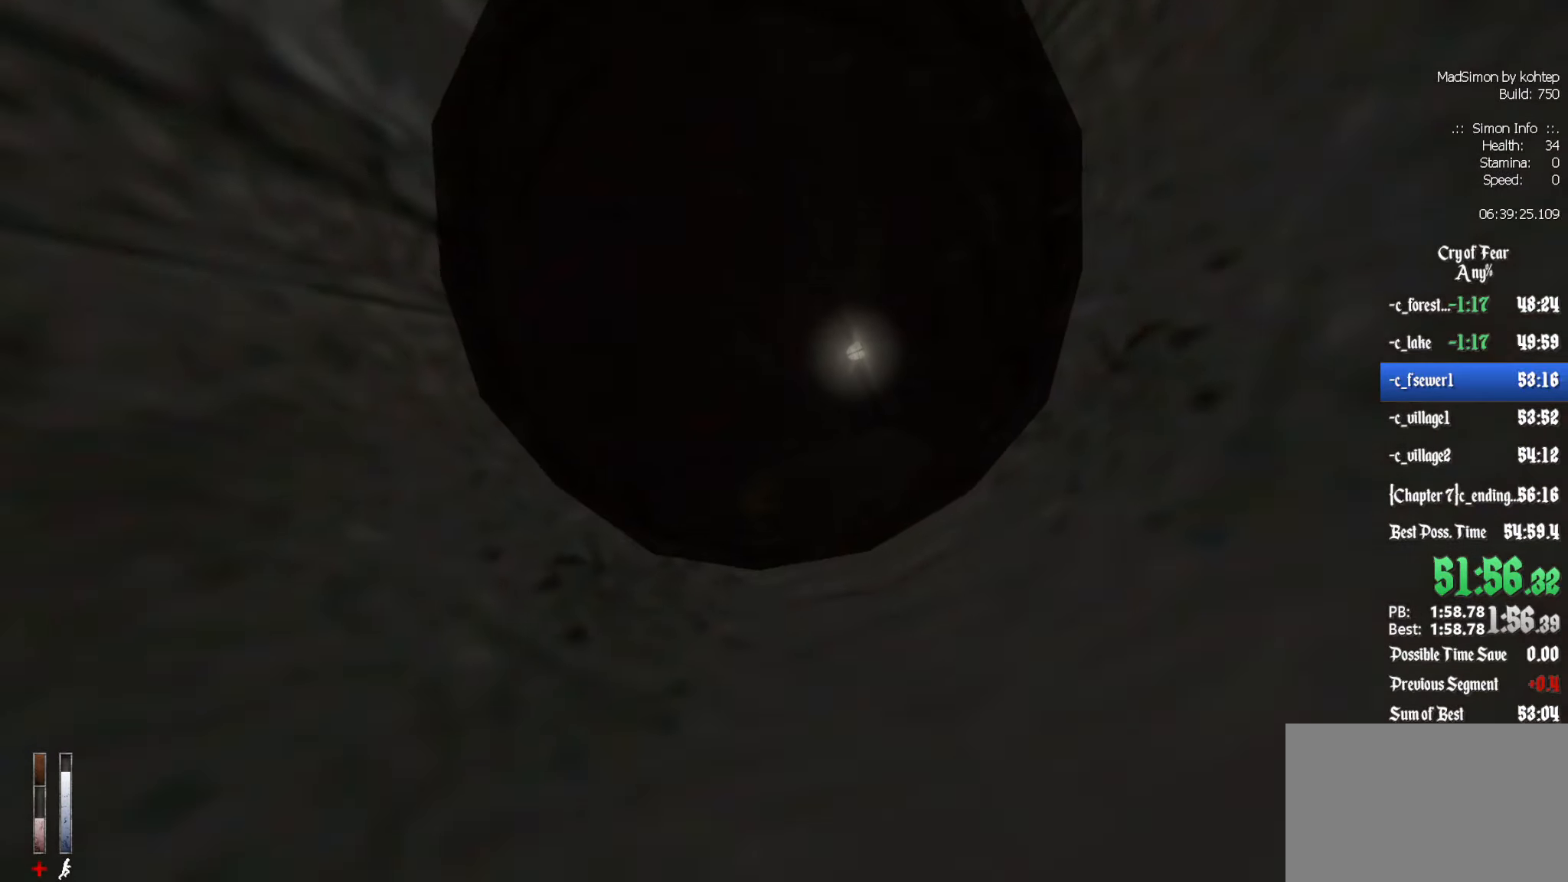
Gameplay with keyboard and mouse; each line is a JSON object with the keys and mouse buttons held at the frame after it. "events" lists presses ("down") and releases ("up") of "1", "2", "3", "4", "5", "a", "alt", "c", "ctrl", "d", "e", "f", "q", "r", "s", "shift", "space", "tab", "v", "w", "x", "z", "mouse_left", "mouse_middle", "mouse_right", "mouse_wheel_up" and "mouse_wheel_down" between this image and that frame as [ms after this image, input, new state], when the widget could be followed in between. "mouse_left", "mouse_middle", "mouse_right", "mouse_wheel_up", "mouse_wheel_down" = the "left", "middle", "right", "wheel_up", "wheel_down" buttons of the "mouse" list. No other keys are recorded. Mouse movement is not recorded.
{"keys": ["z"], "mouse": [], "events": []}
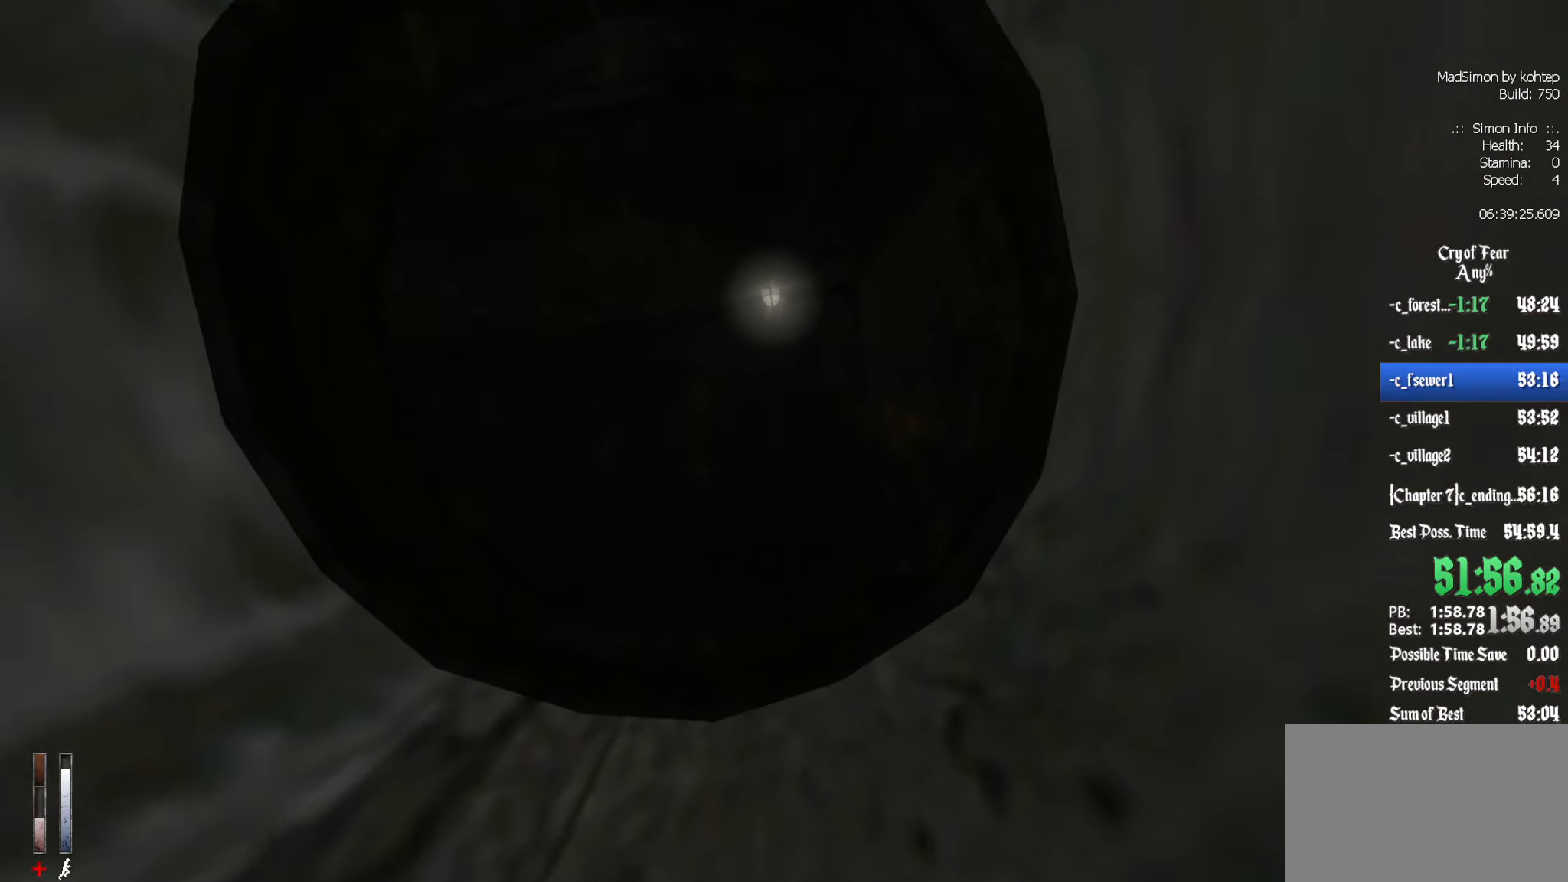
{"keys": ["z"], "mouse": [], "events": []}
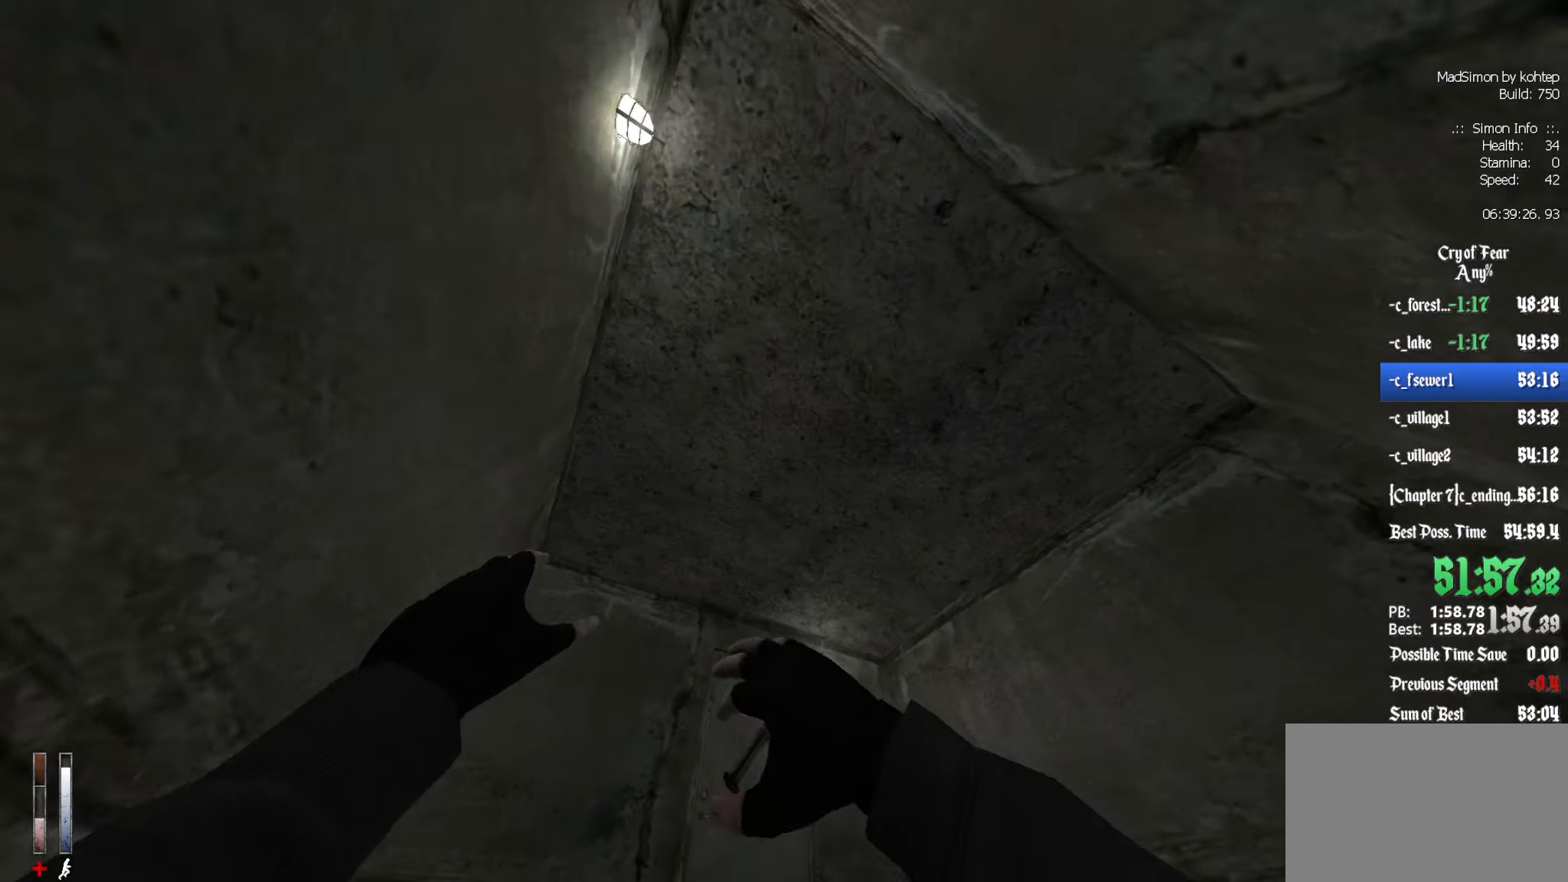
{"keys": ["z"], "mouse": [], "events": []}
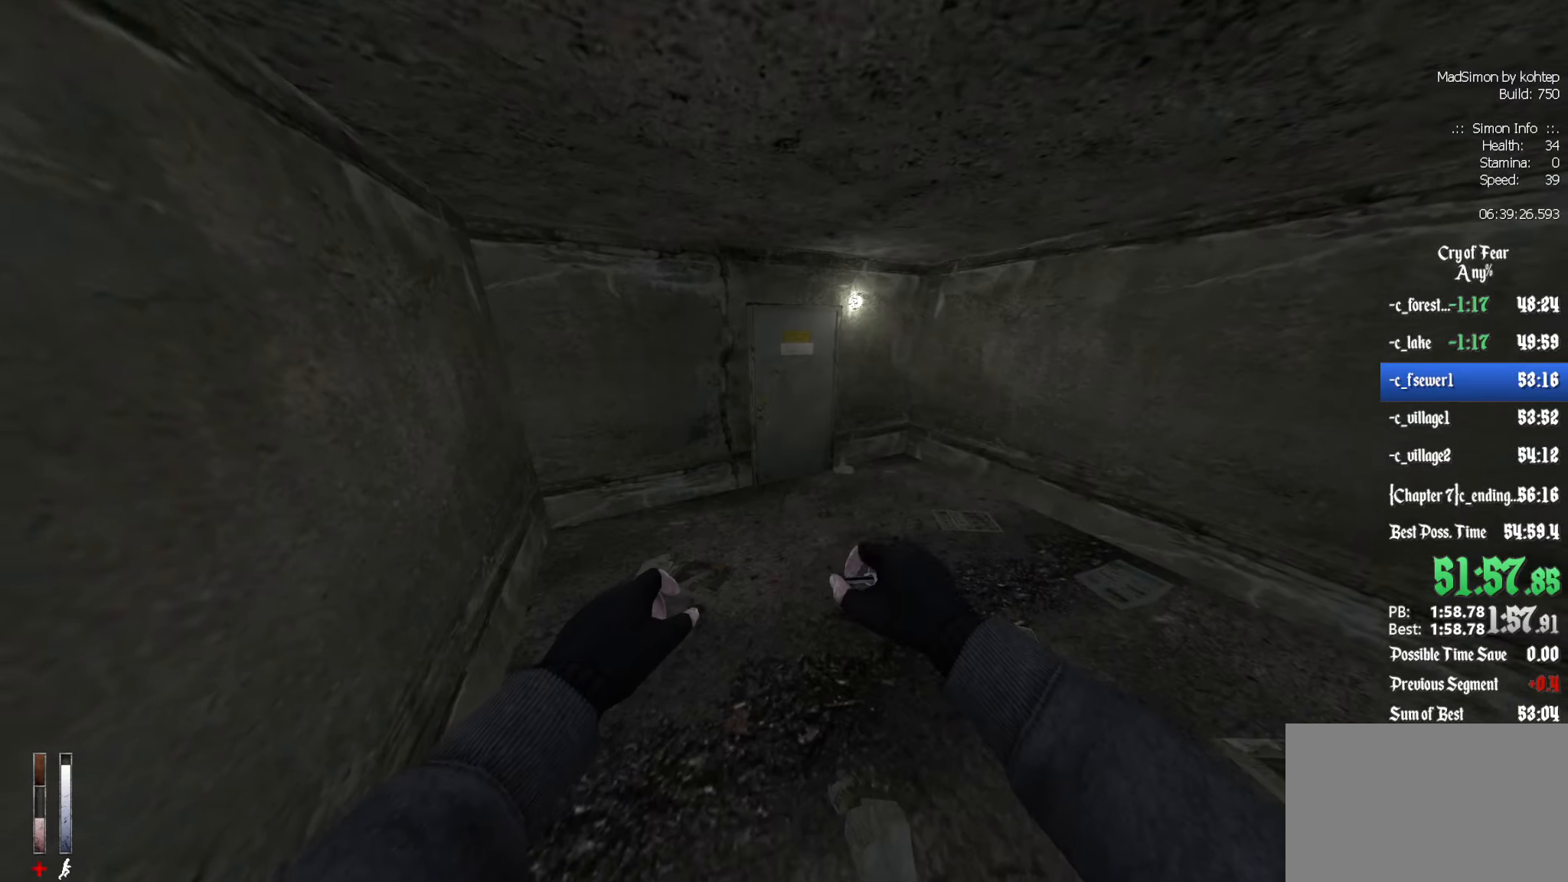
{"keys": ["z"], "mouse": [], "events": []}
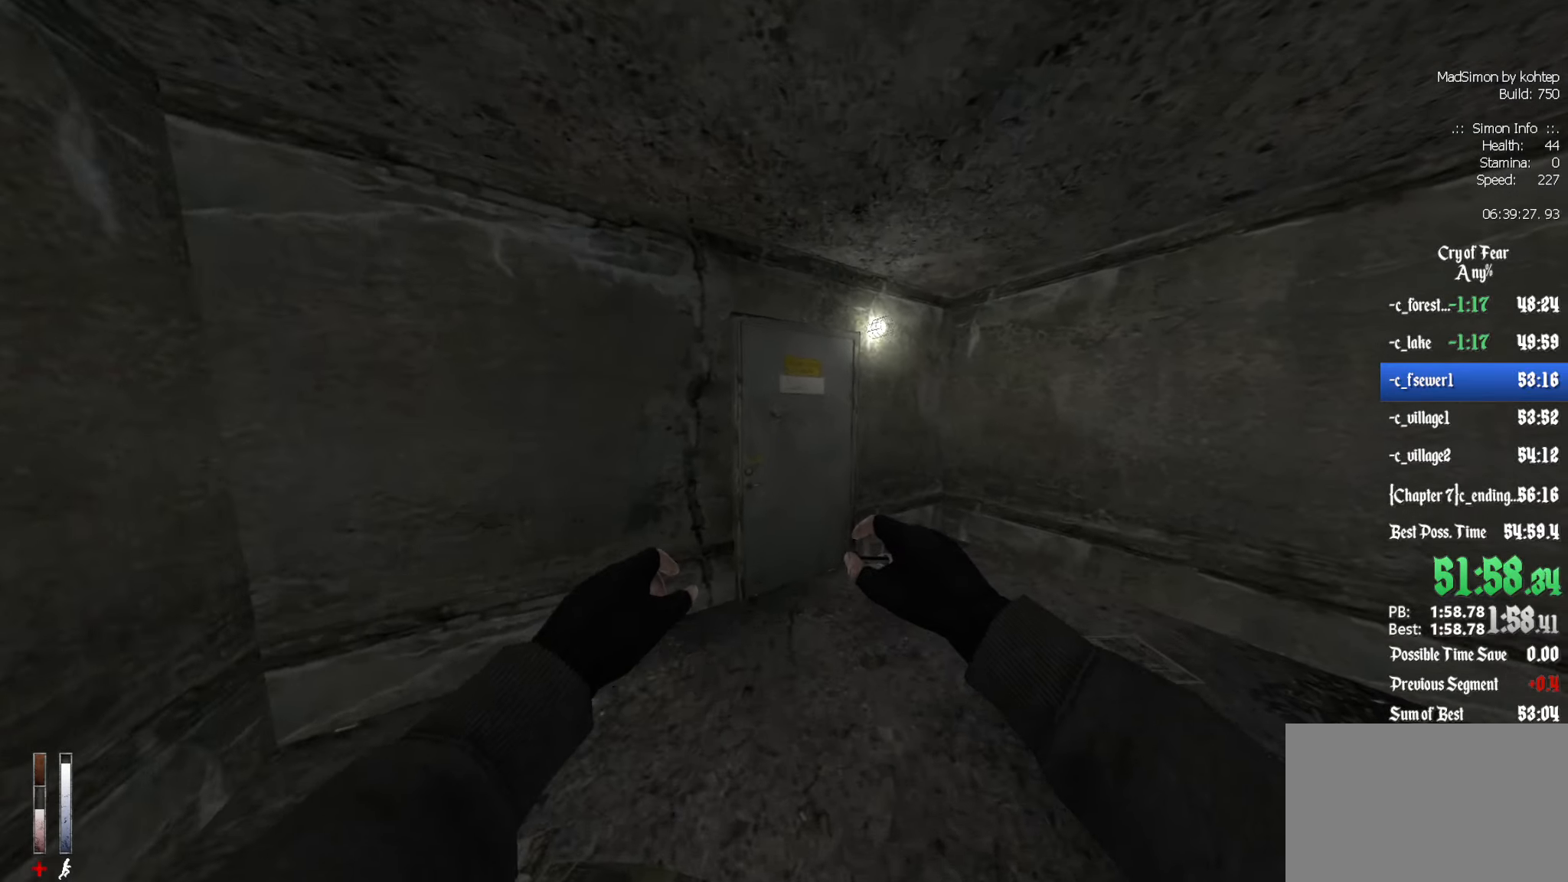
{"keys": ["tab"], "mouse": [], "events": [[167, "z", "up"], [300, "e", "down"], [350, "e", "up"], [450, "tab", "down"]]}
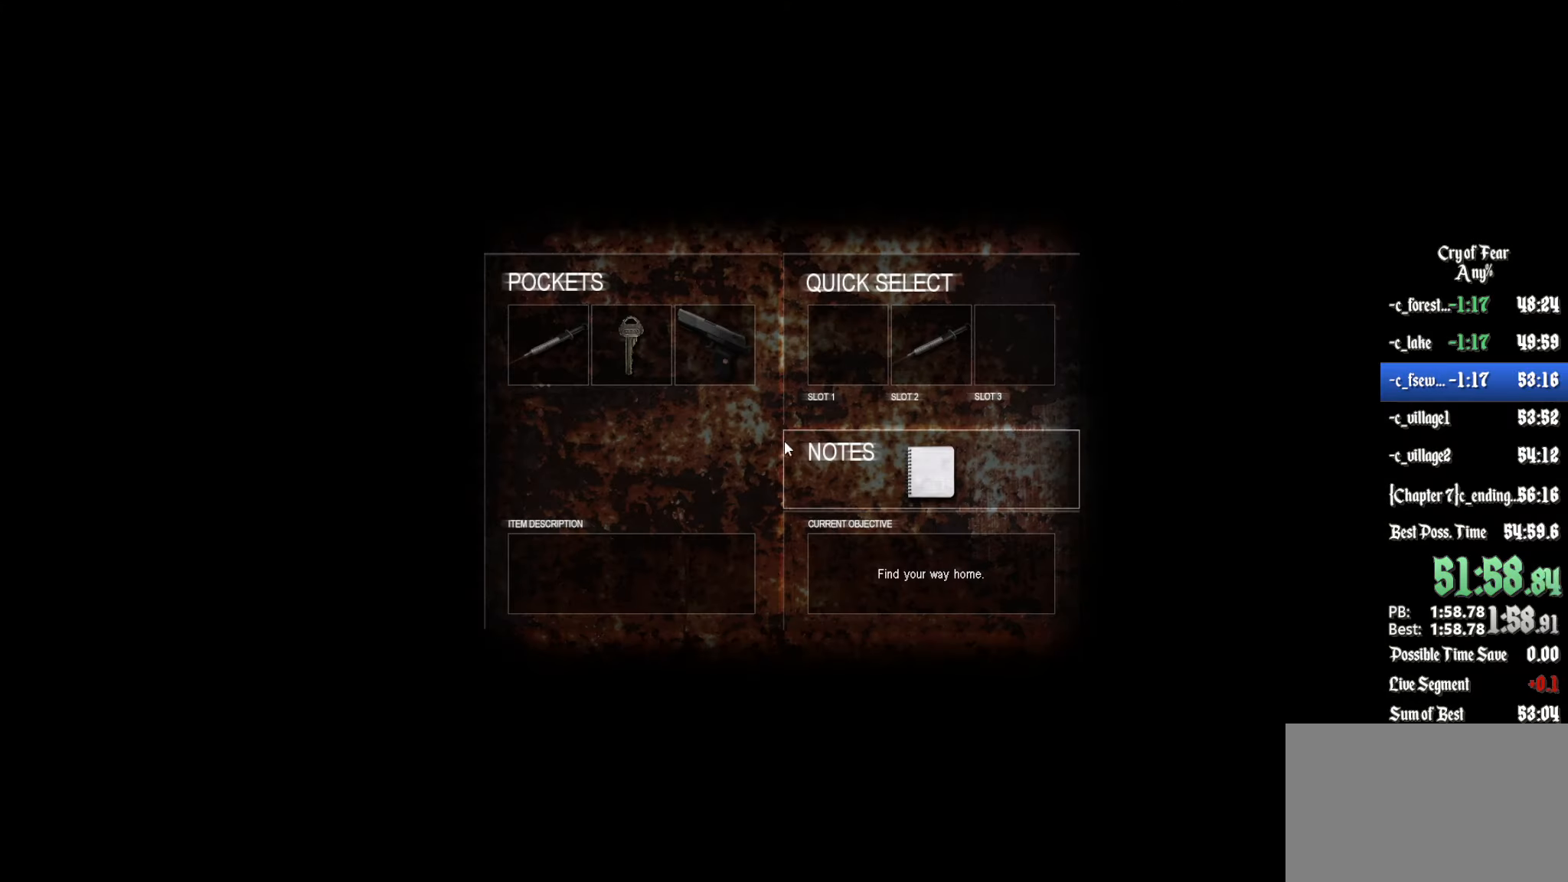
{"keys": [], "mouse": ["left"], "events": [[34, "tab", "up"], [500, "mouse_left", "down"]]}
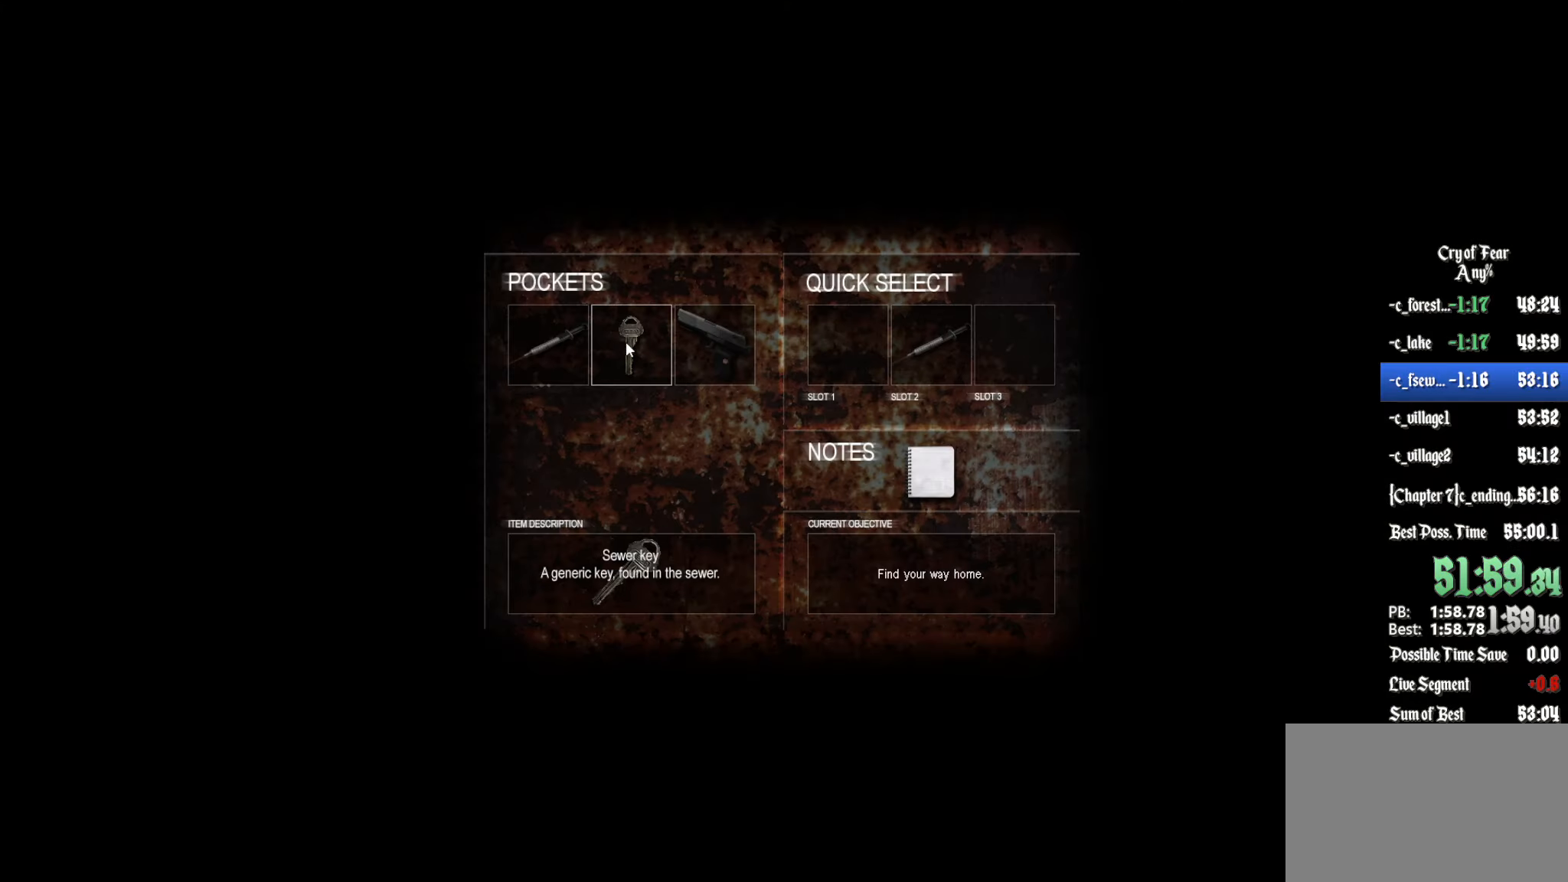
{"keys": [], "mouse": [], "events": [[50, "mouse_left", "up"], [334, "mouse_left", "down"], [417, "mouse_left", "up"]]}
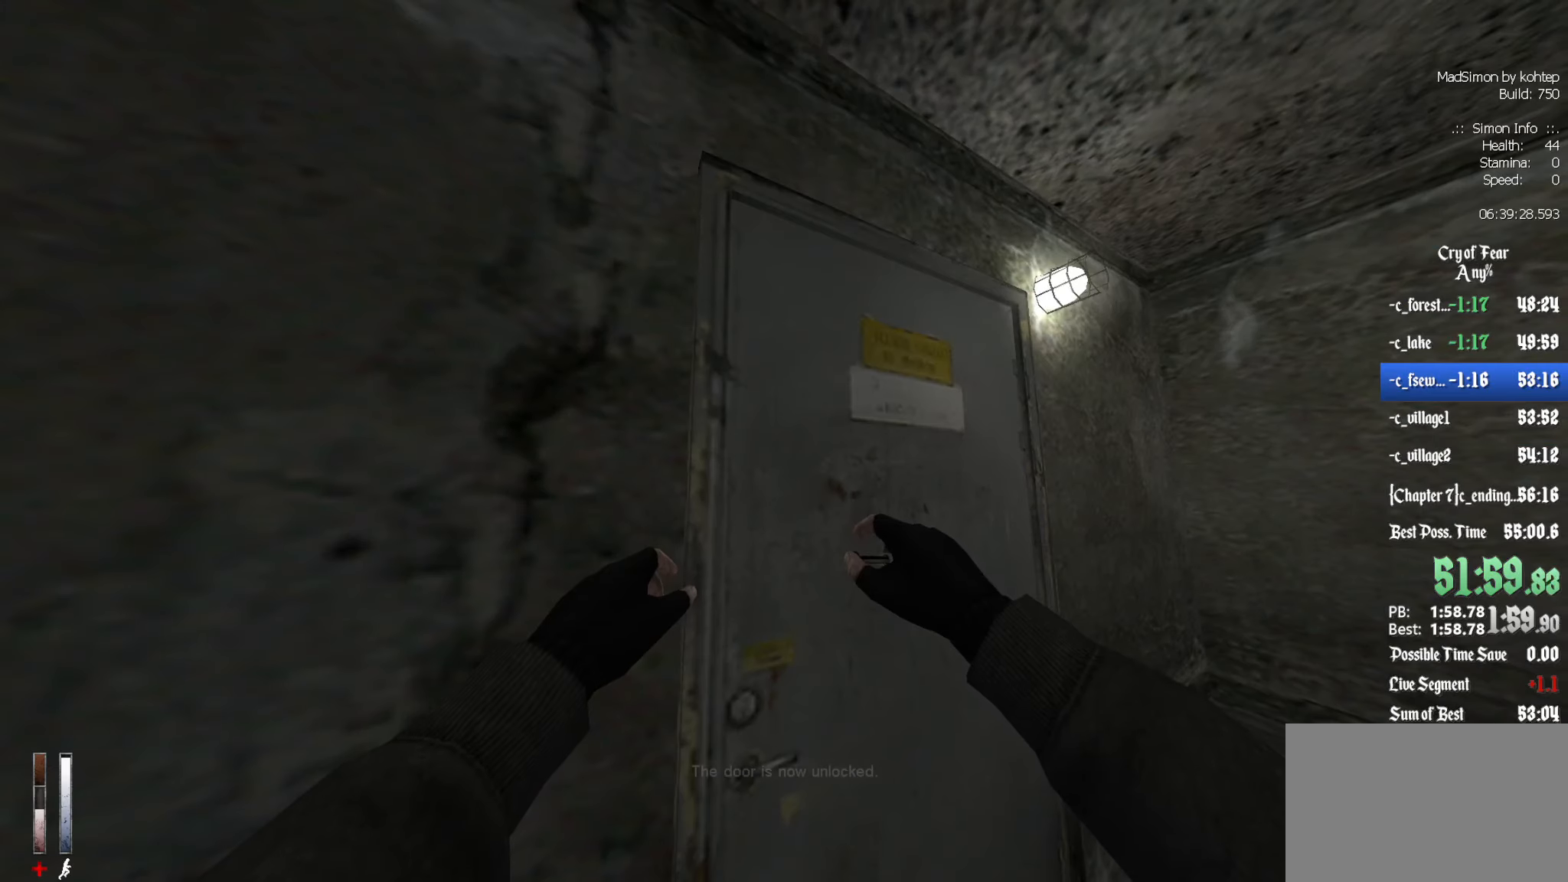
{"keys": [], "mouse": [], "events": [[250, "e", "down"], [334, "e", "up"]]}
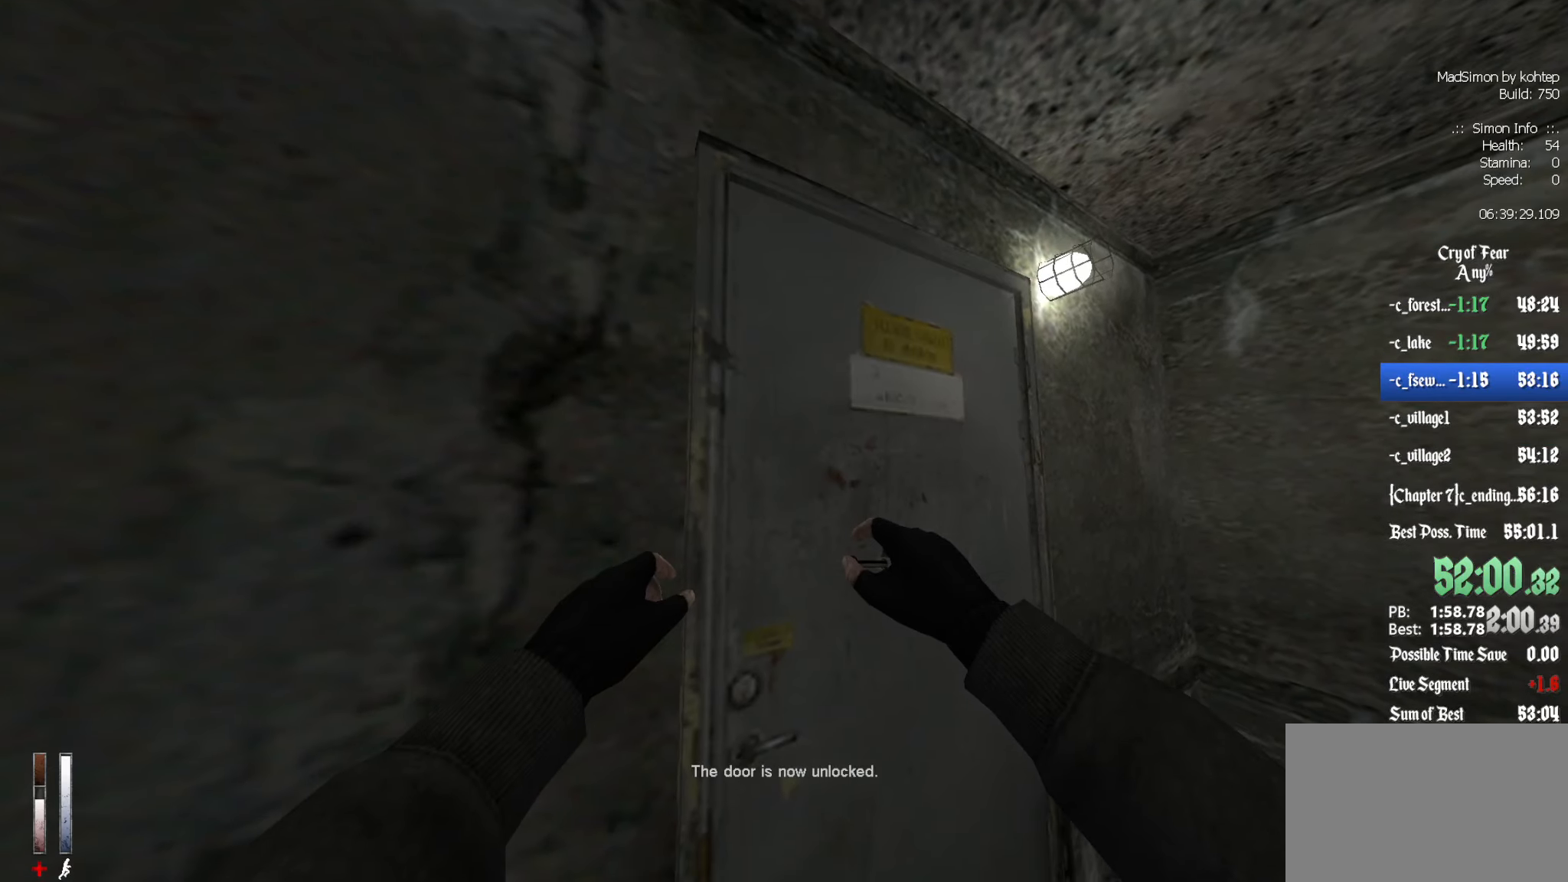
{"keys": [], "mouse": [], "events": [[67, "e", "down"], [167, "e", "up"], [250, "e", "down"], [300, "e", "up"], [400, "e", "down"], [484, "e", "up"]]}
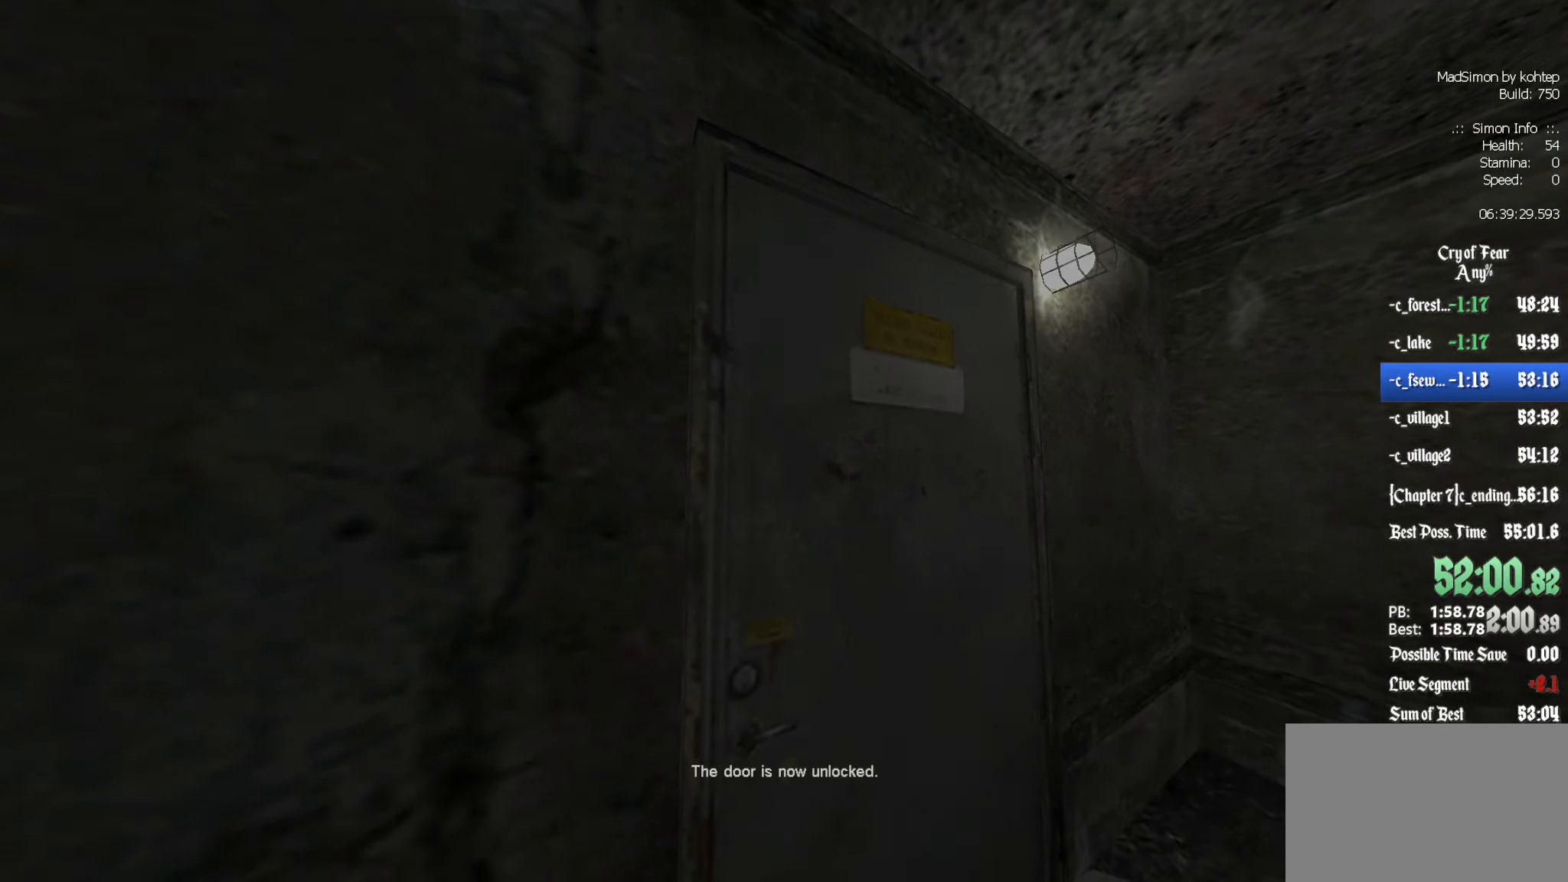
{"keys": [], "mouse": [], "events": [[84, "e", "down"], [134, "e", "up"]]}
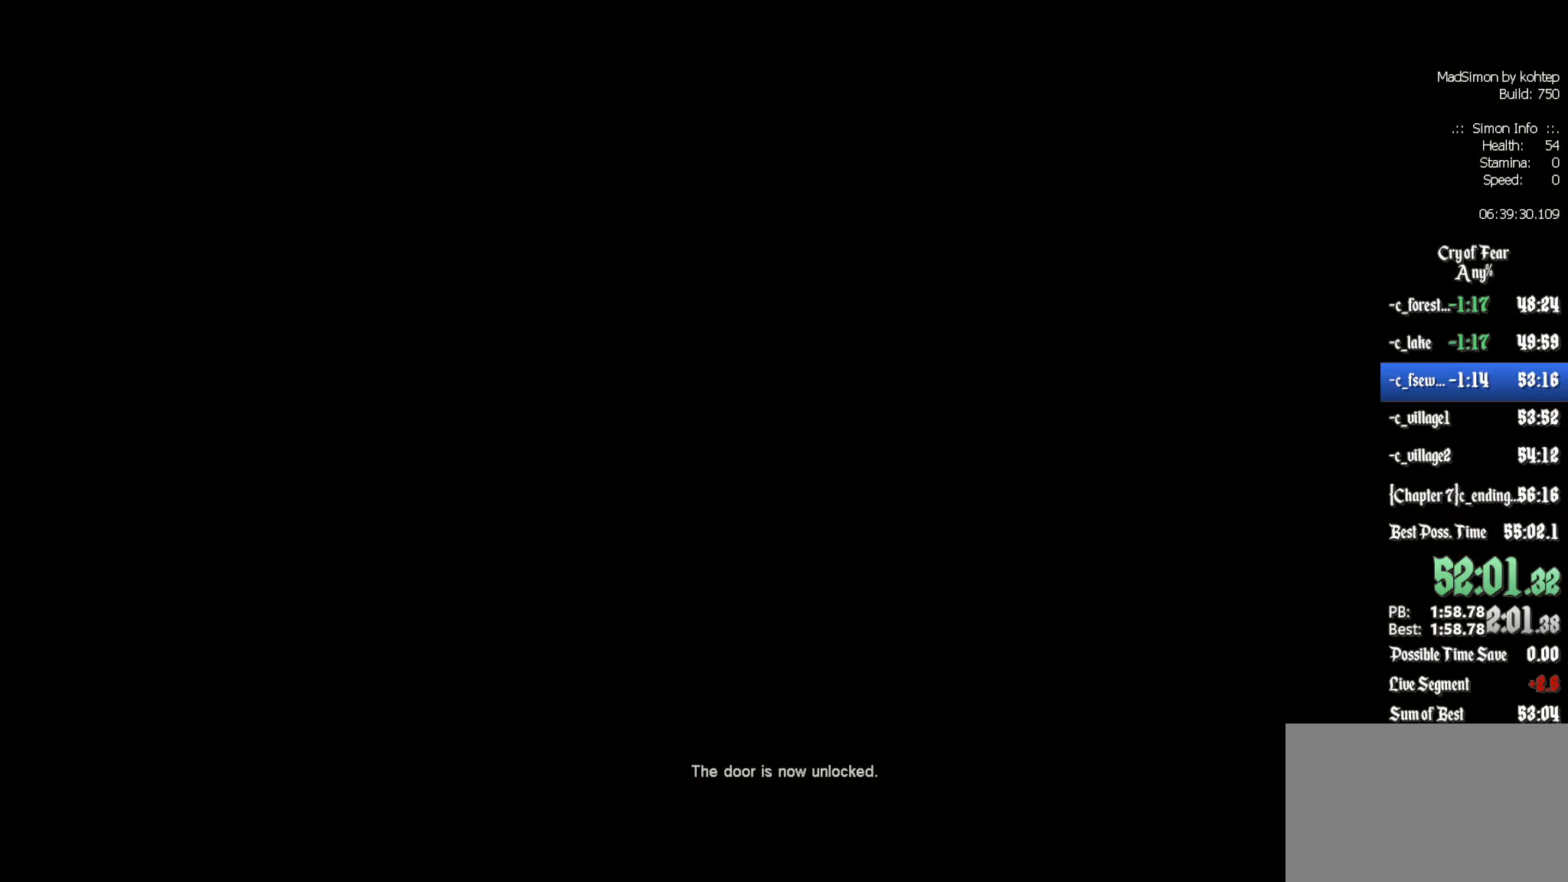
{"keys": [], "mouse": [], "events": []}
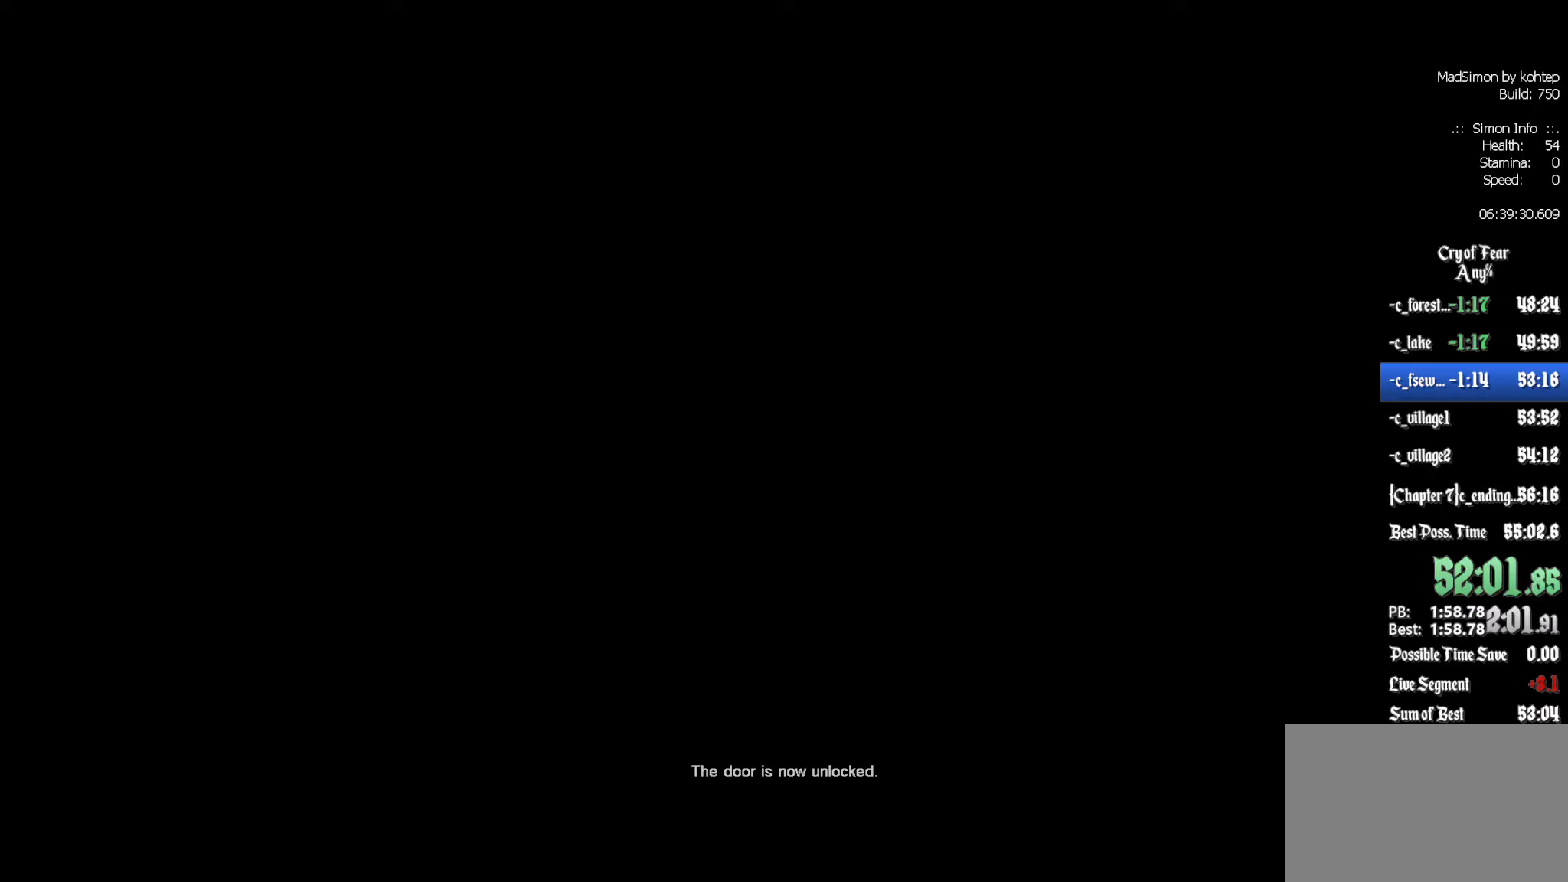
{"keys": [], "mouse": [], "events": []}
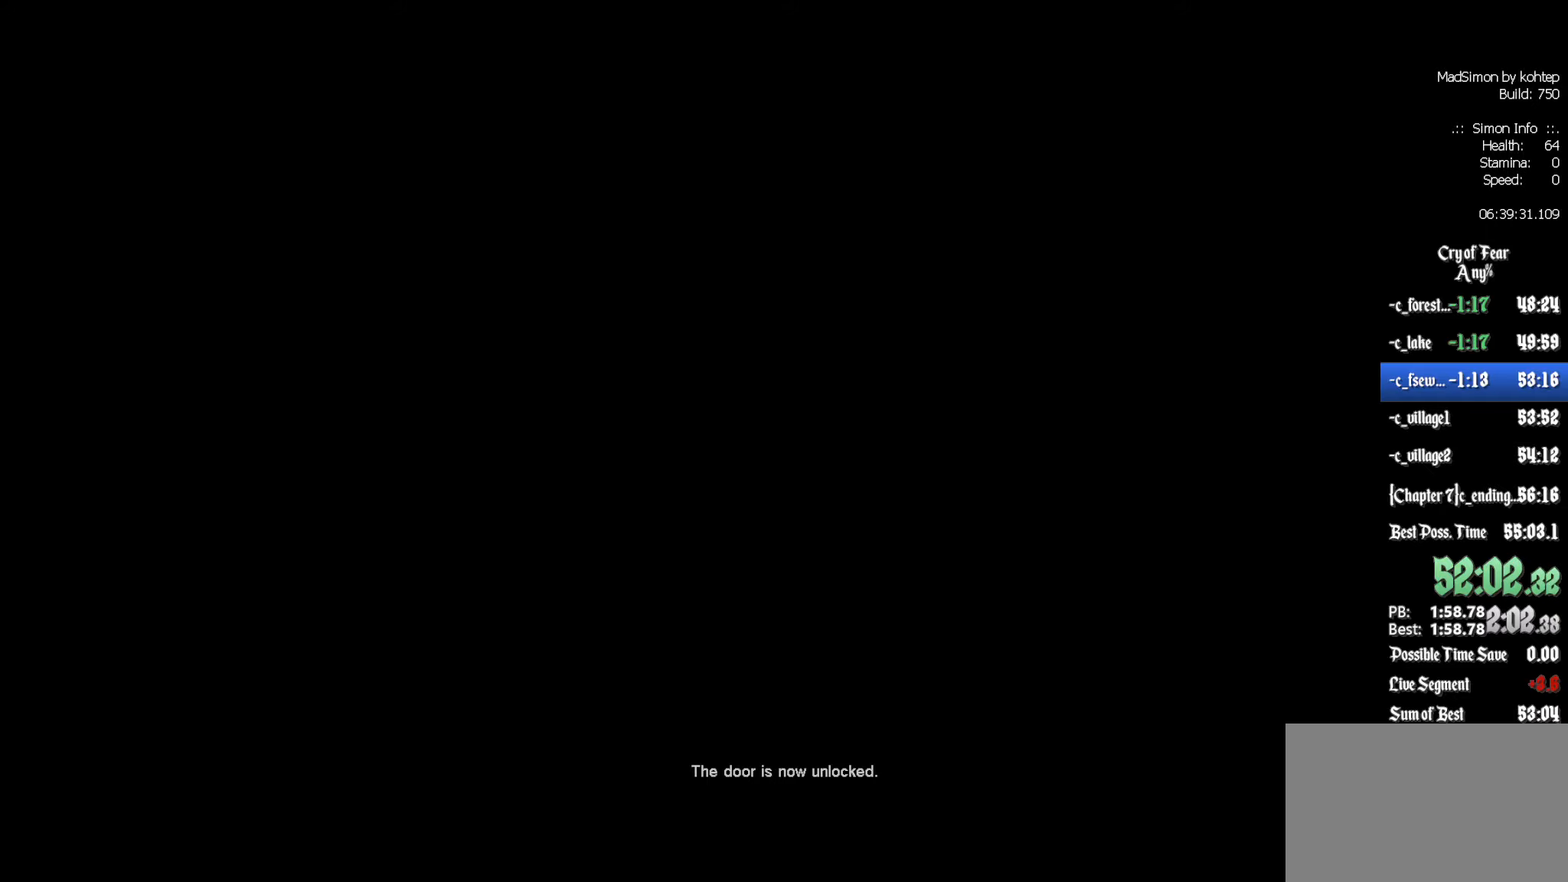
{"keys": [], "mouse": [], "events": []}
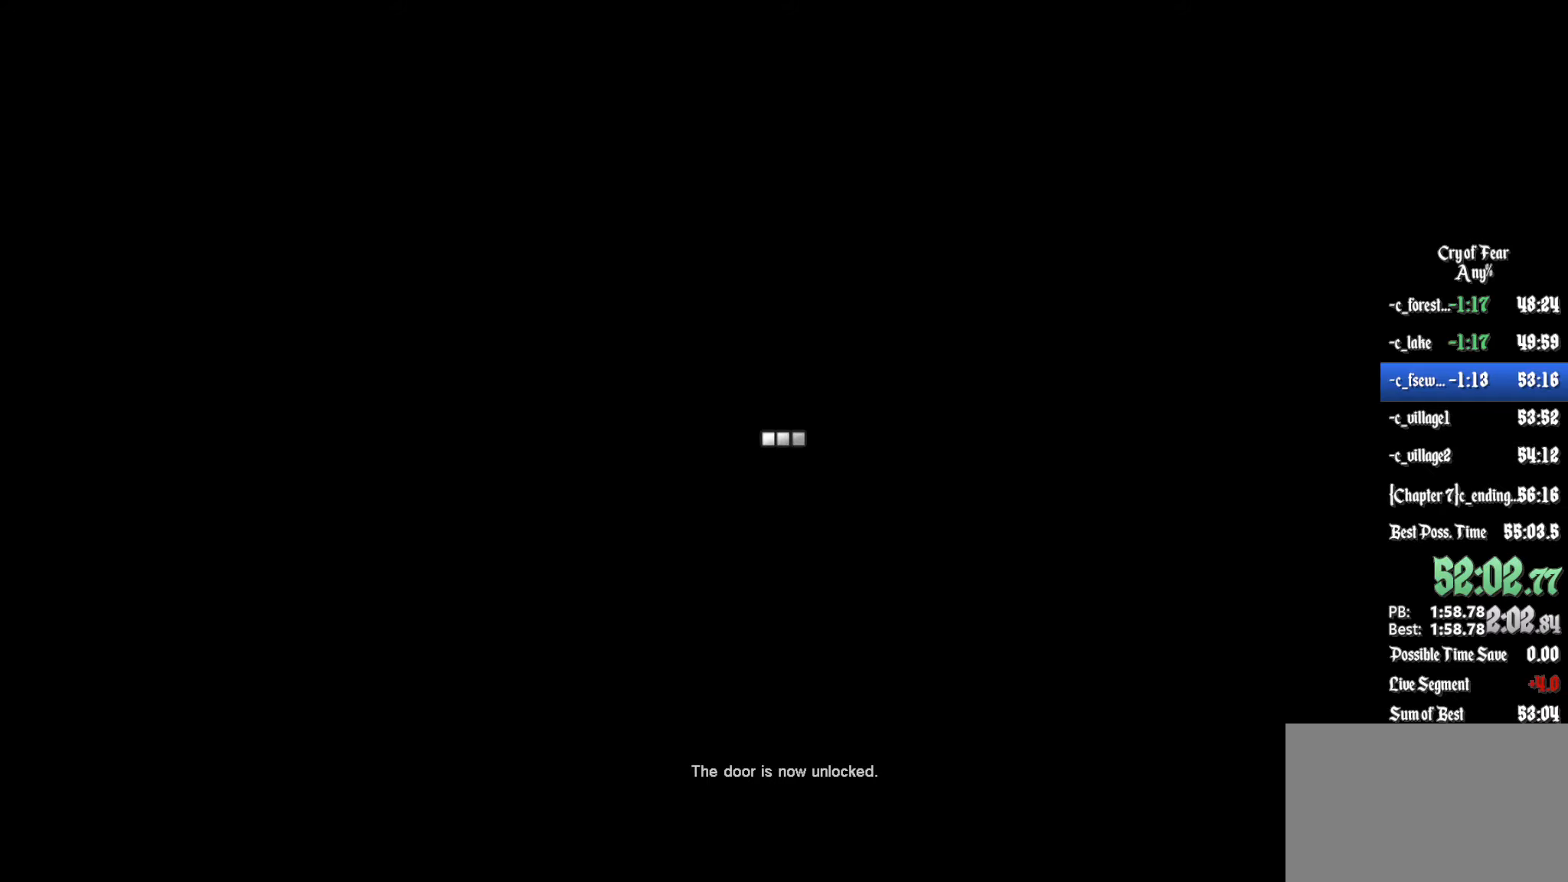
{"keys": [], "mouse": [], "events": []}
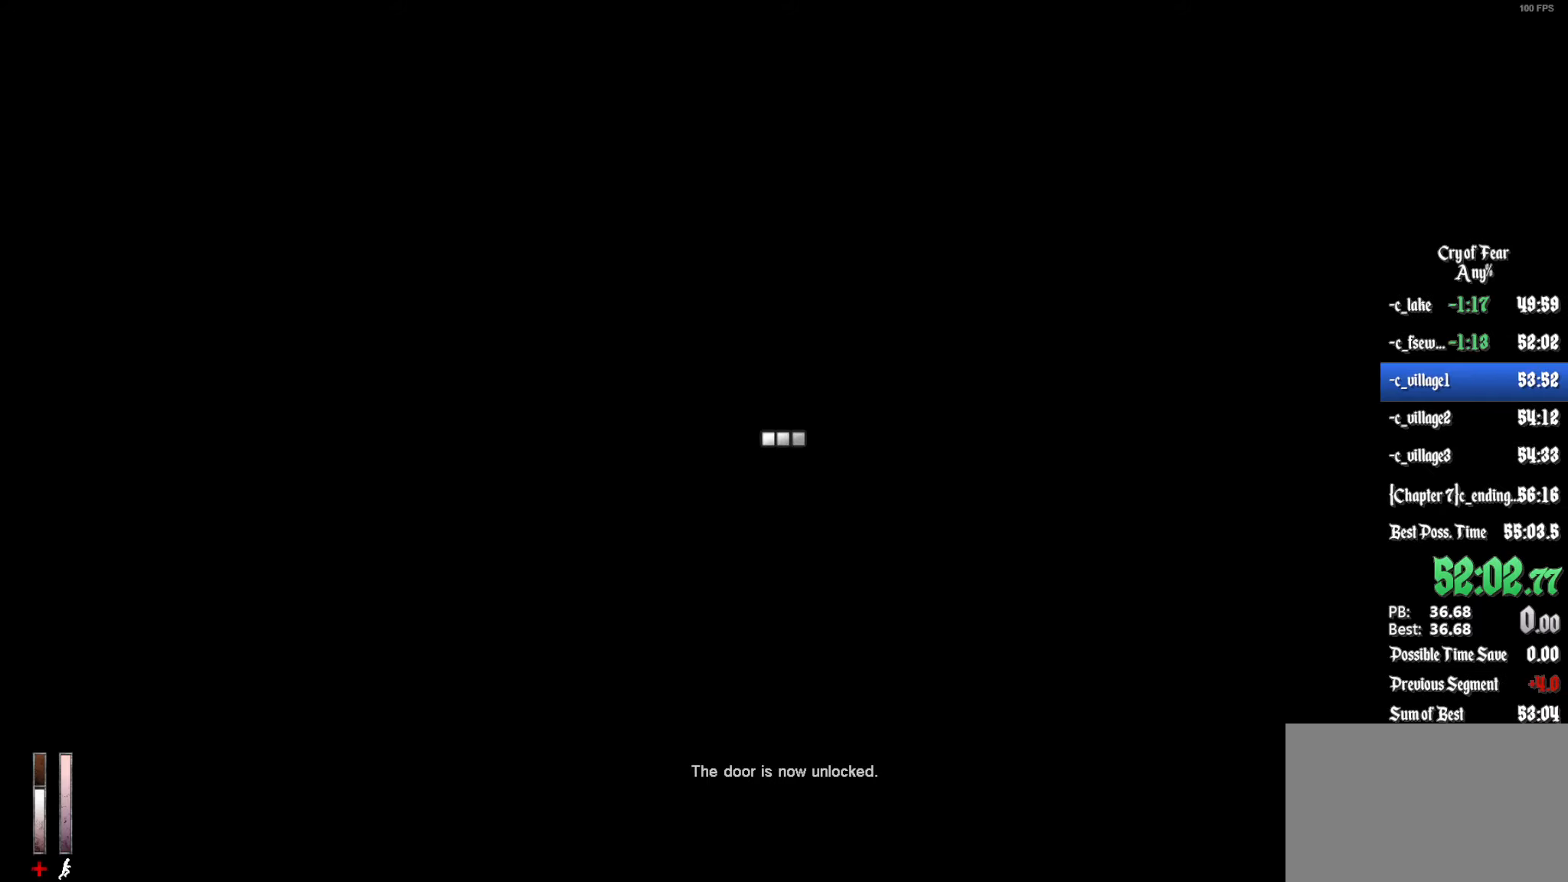
{"keys": [], "mouse": [], "events": []}
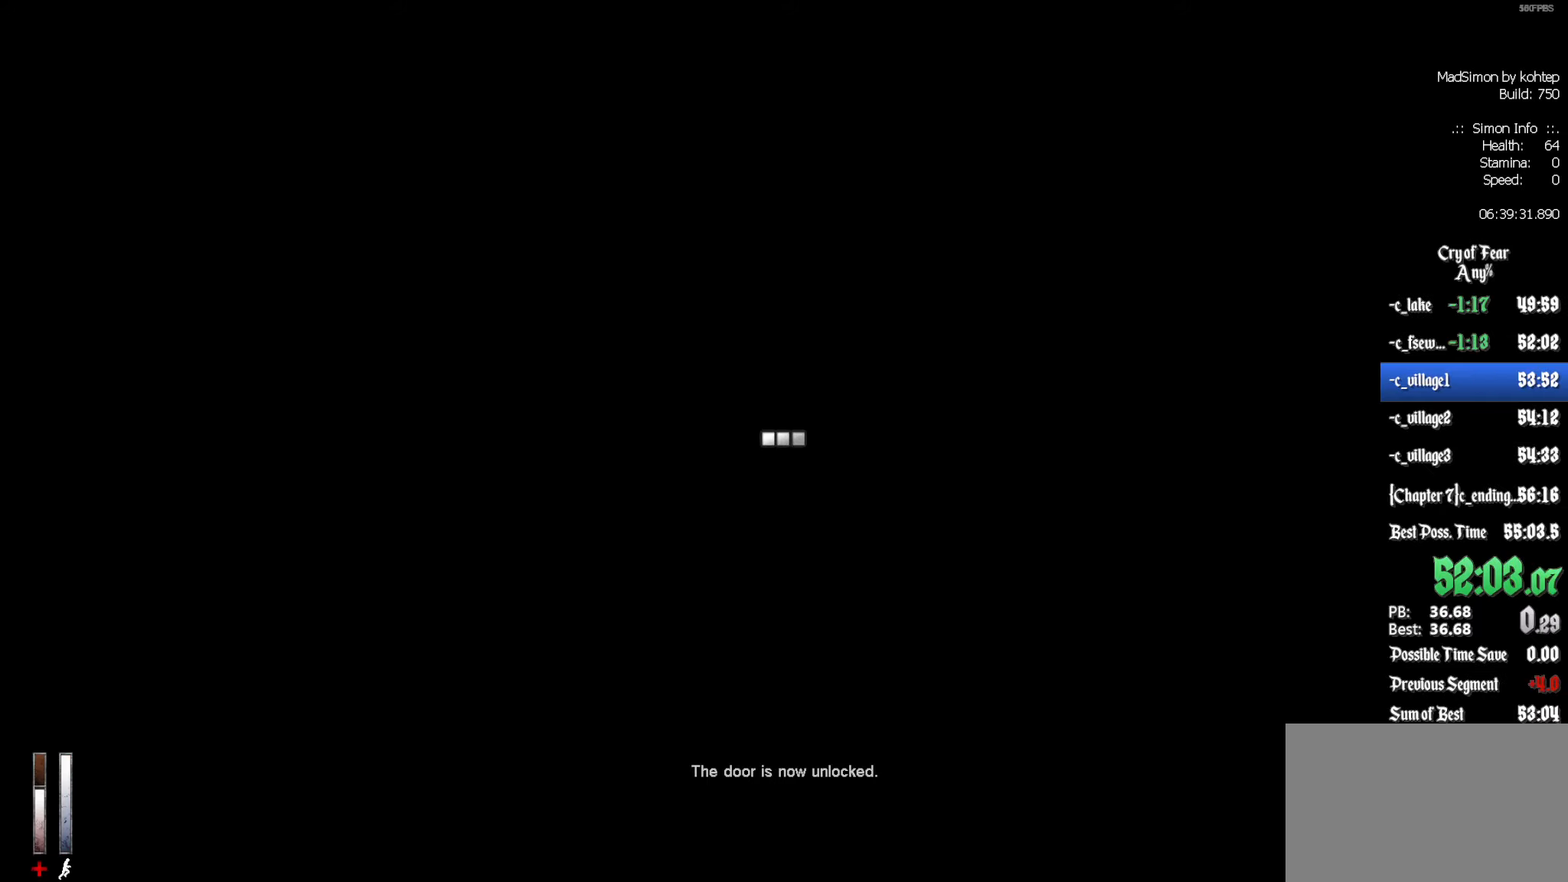
{"keys": ["z"], "mouse": [], "events": [[350, "z", "down"]]}
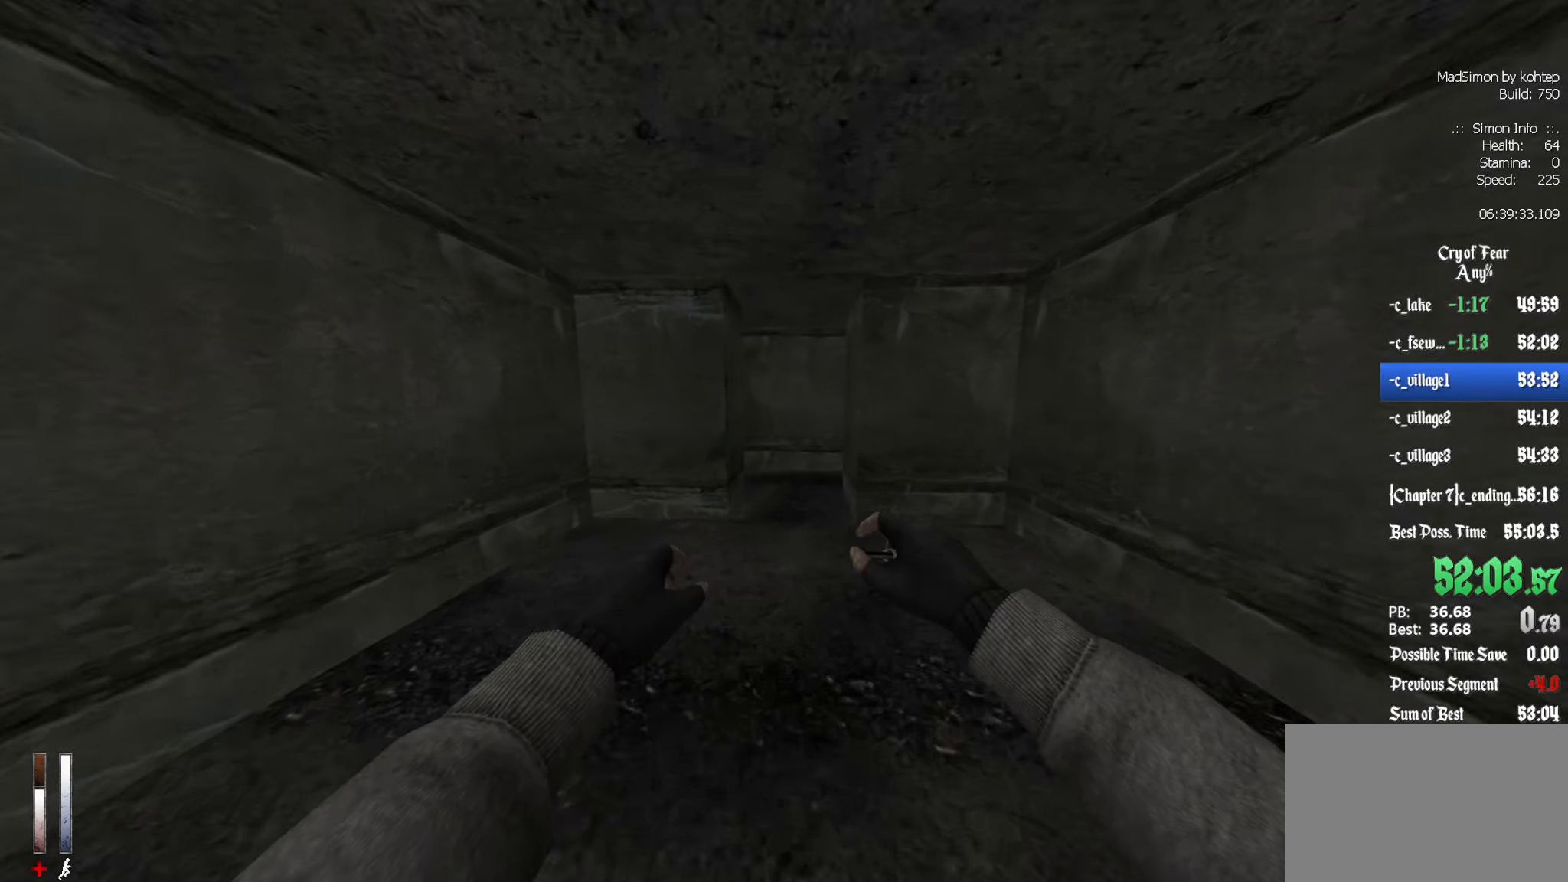
{"keys": ["z"], "mouse": [], "events": []}
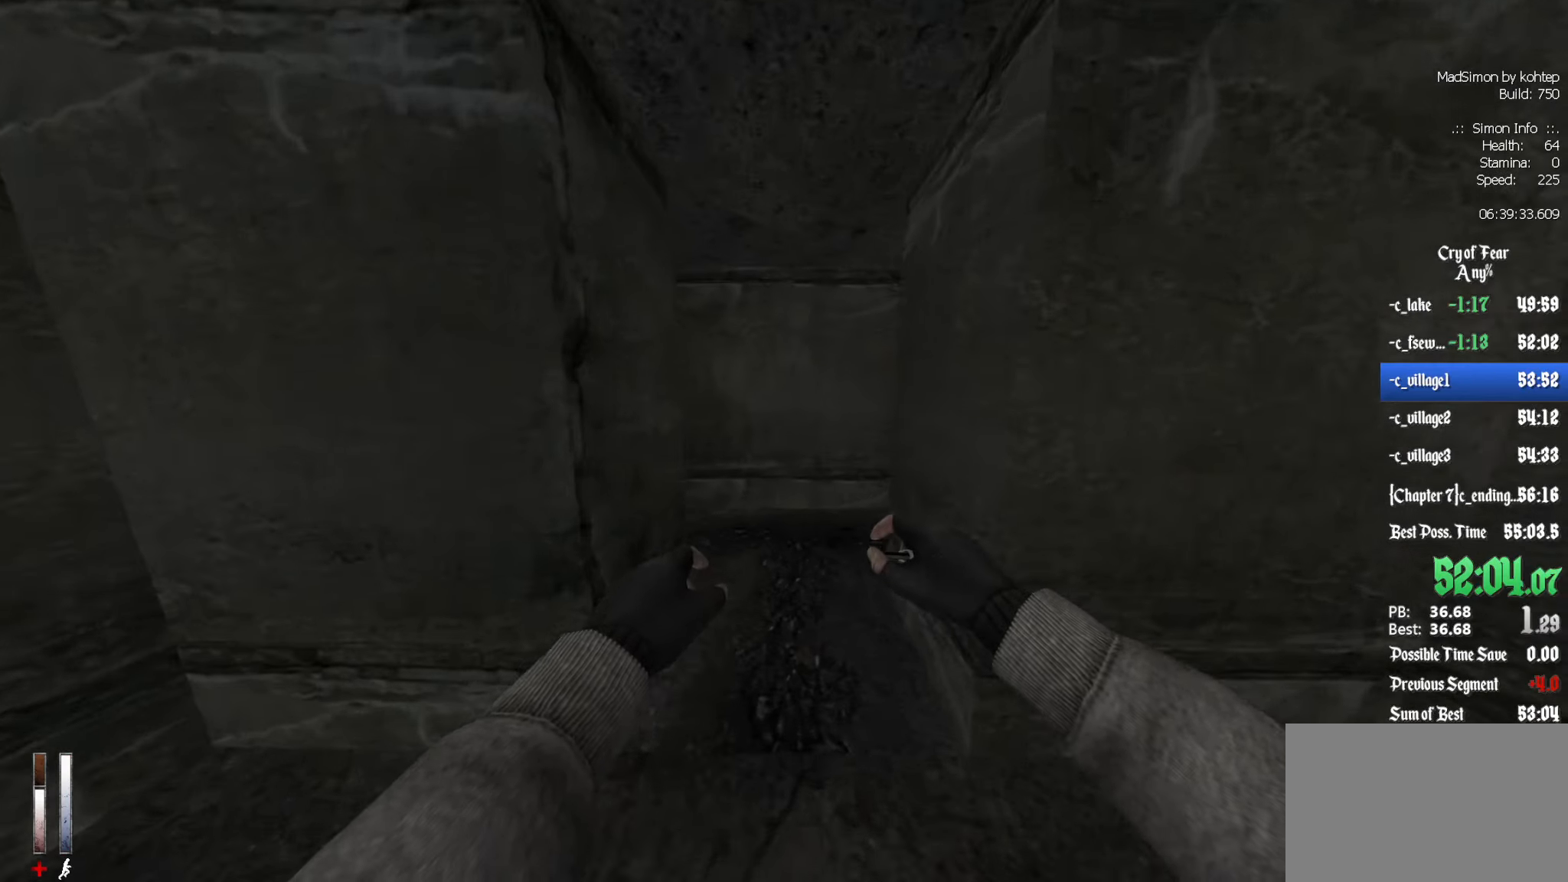
{"keys": ["q", "z"], "mouse": [], "events": [[366, "q", "down"]]}
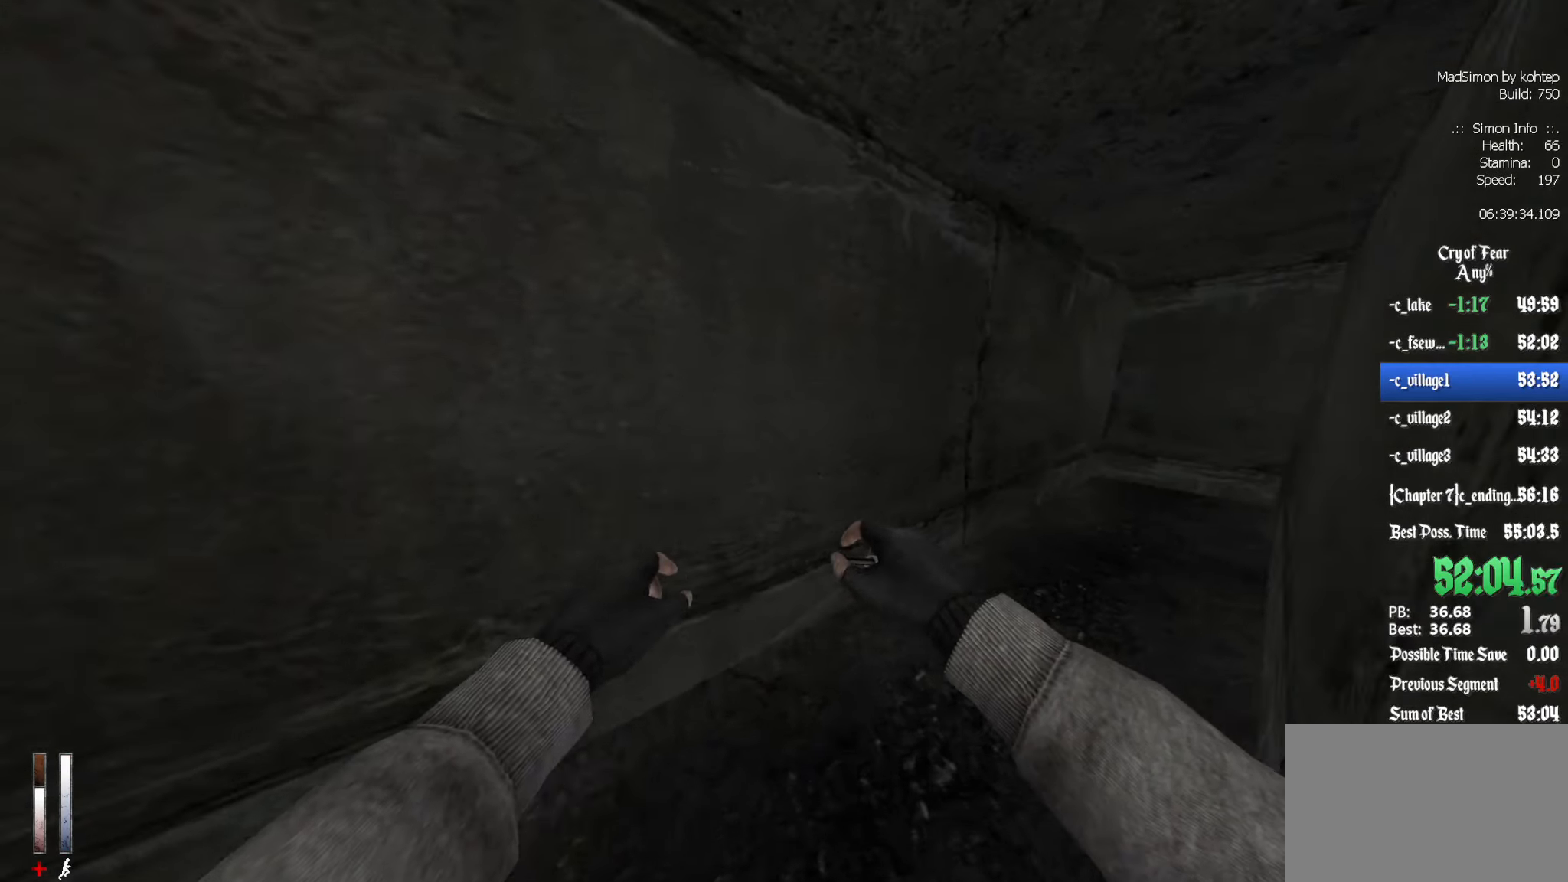
{"keys": ["z"], "mouse": [], "events": [[16, "q", "up"], [150, "q", "down"], [250, "q", "up"], [300, "d", "down"], [433, "d", "up"]]}
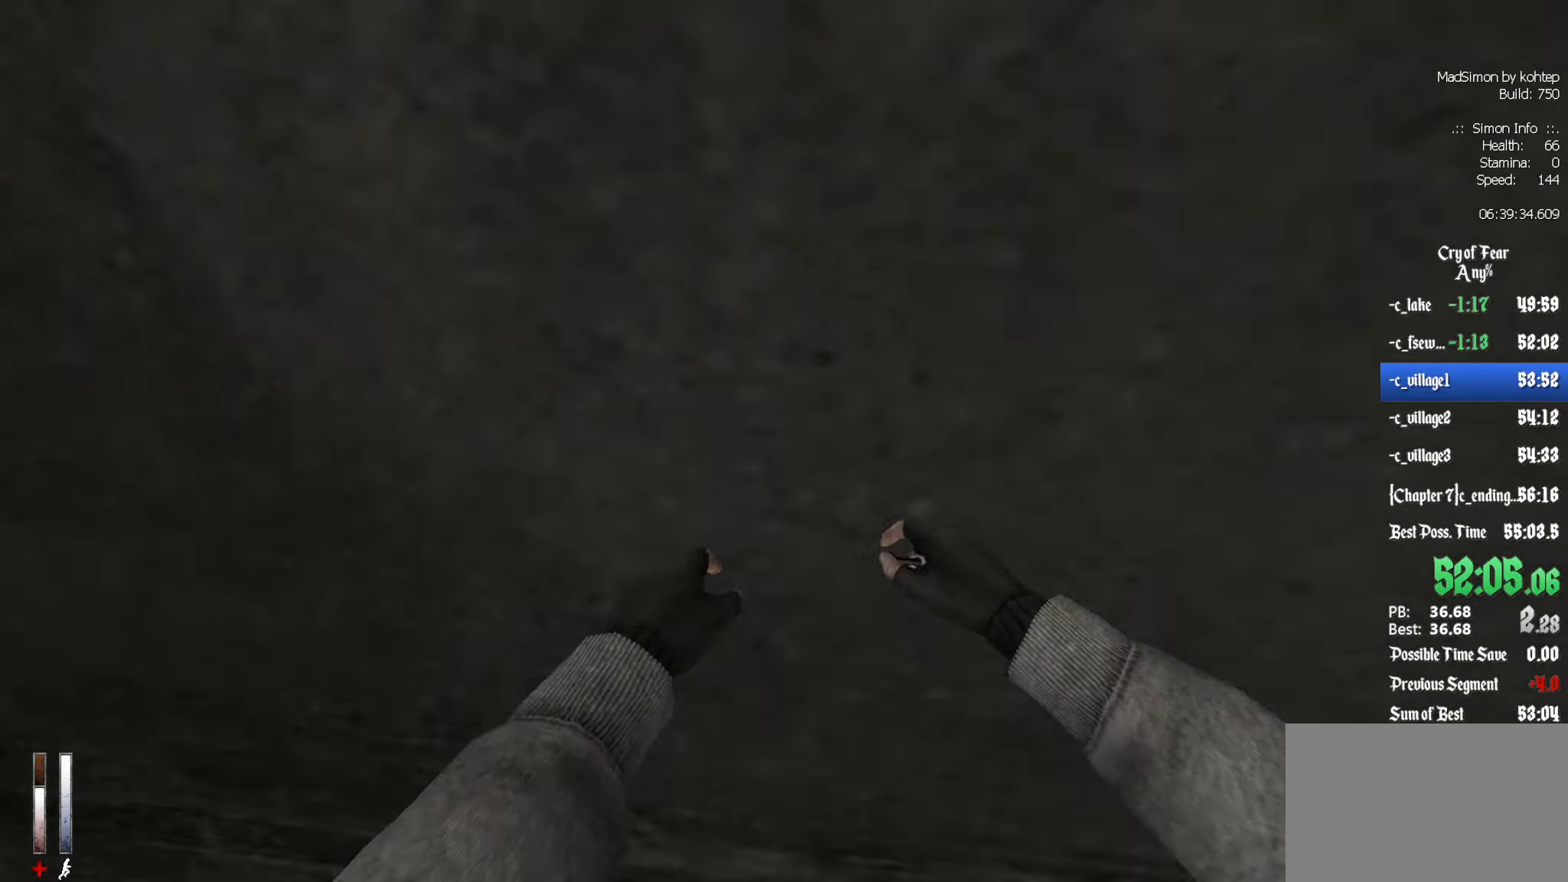
{"keys": ["z"], "mouse": [], "events": [[33, "q", "down"], [167, "q", "up"]]}
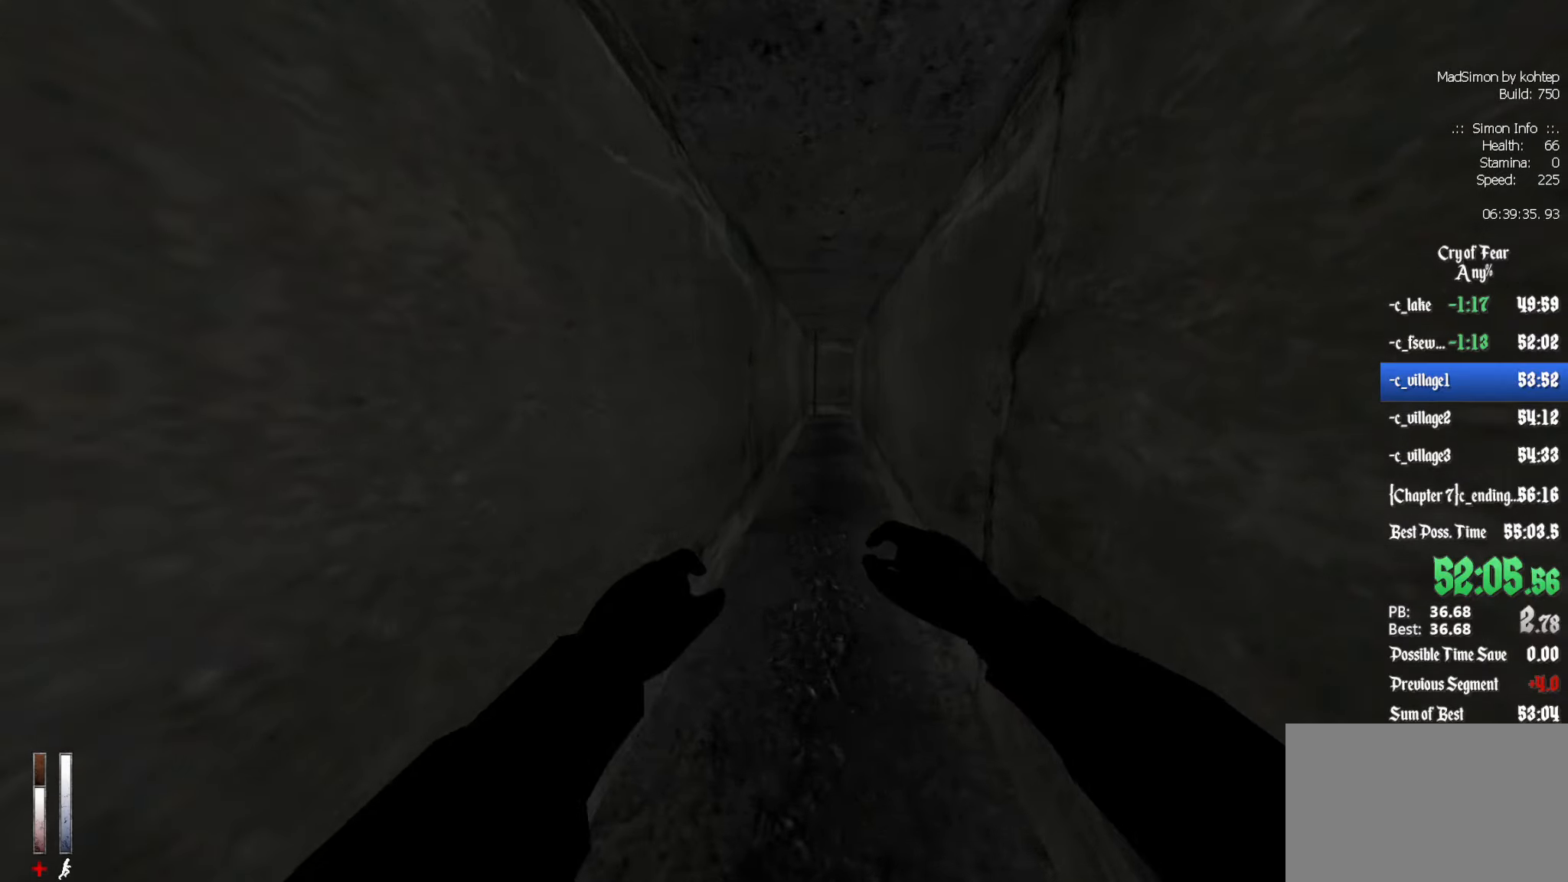
{"keys": ["ctrl", "d"], "mouse": [], "events": [[33, "alt", "down"], [133, "ctrl", "down"], [133, "mouse_wheel_down", "down"], [183, "z", "up"], [233, "alt", "up"], [233, "d", "down"], [267, "mouse_wheel_down", "up"]]}
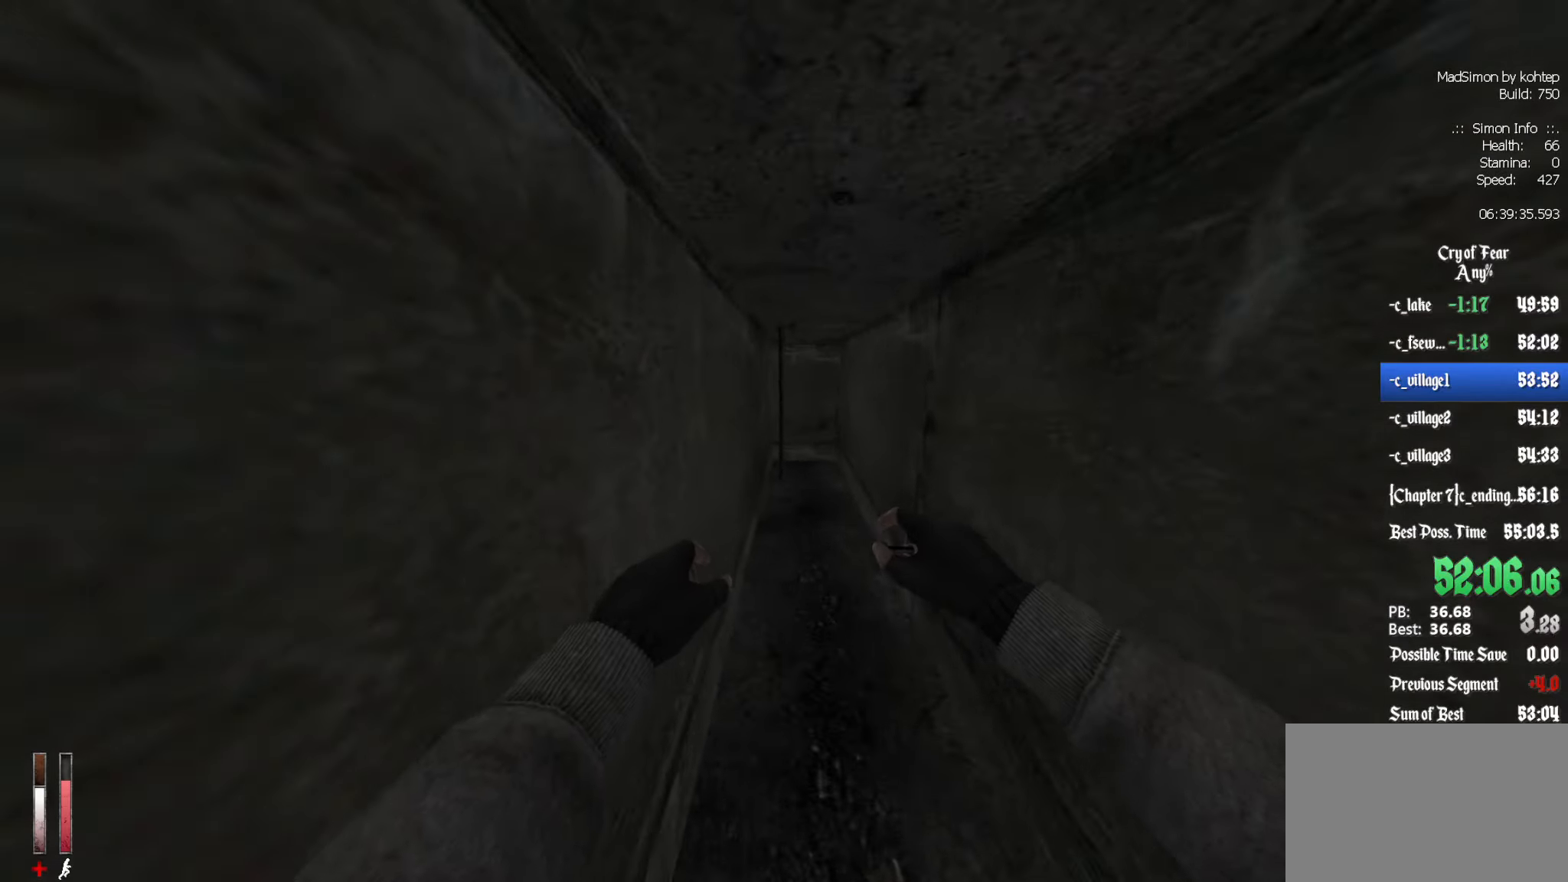
{"keys": ["e"], "mouse": [], "events": [[50, "d", "up"], [183, "d", "down"], [283, "d", "up"], [333, "mouse_wheel_up", "down"], [417, "ctrl", "up"], [417, "mouse_wheel_up", "up"], [467, "e", "down"]]}
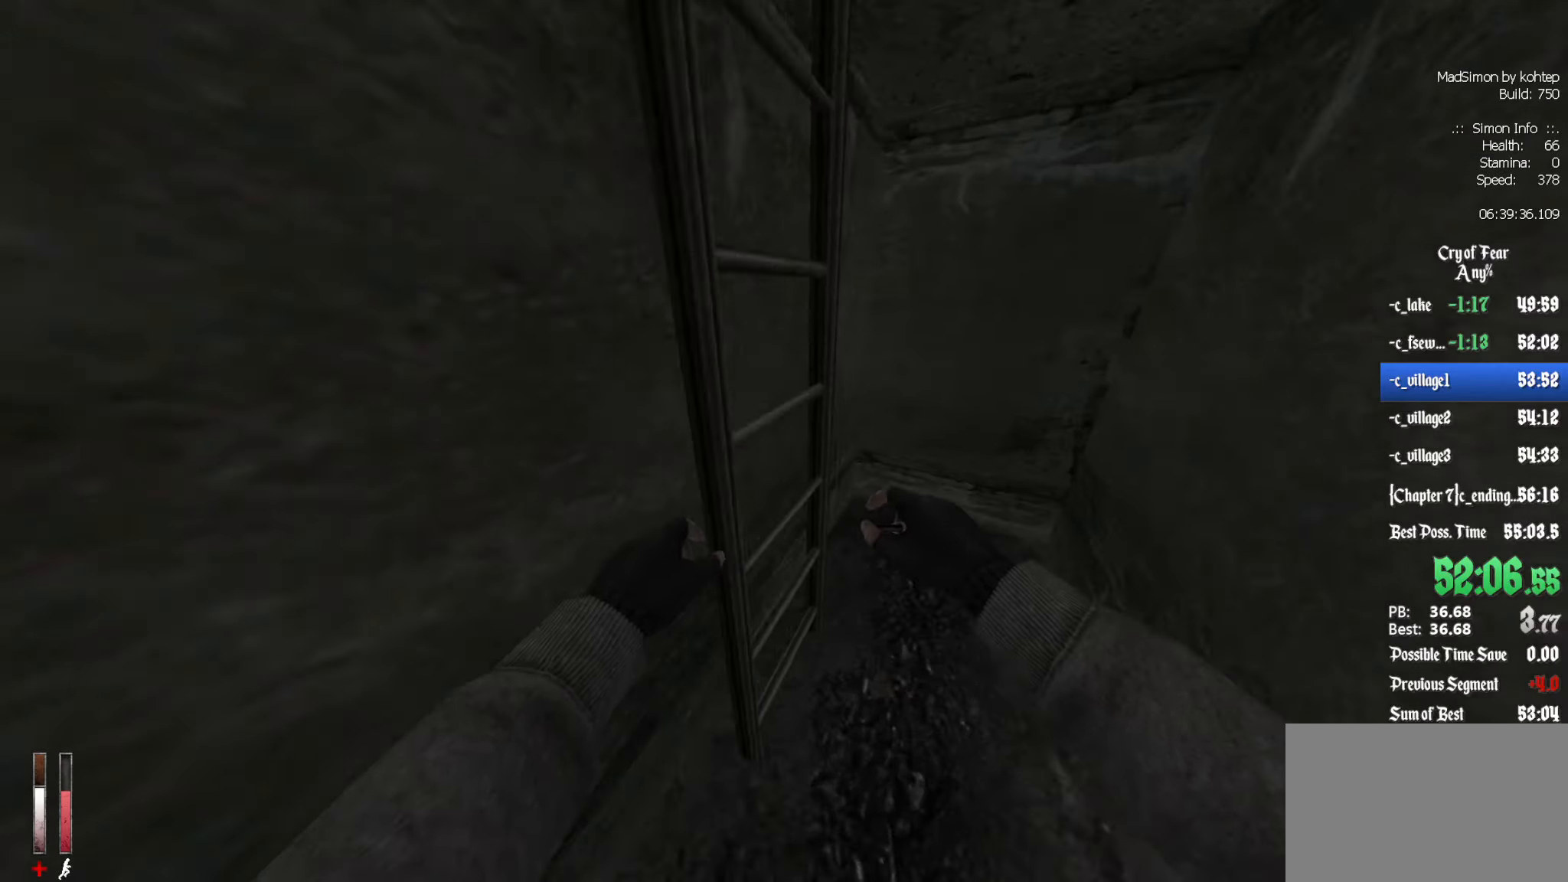
{"keys": ["q"], "mouse": [], "events": [[67, "e", "up"], [433, "q", "down"]]}
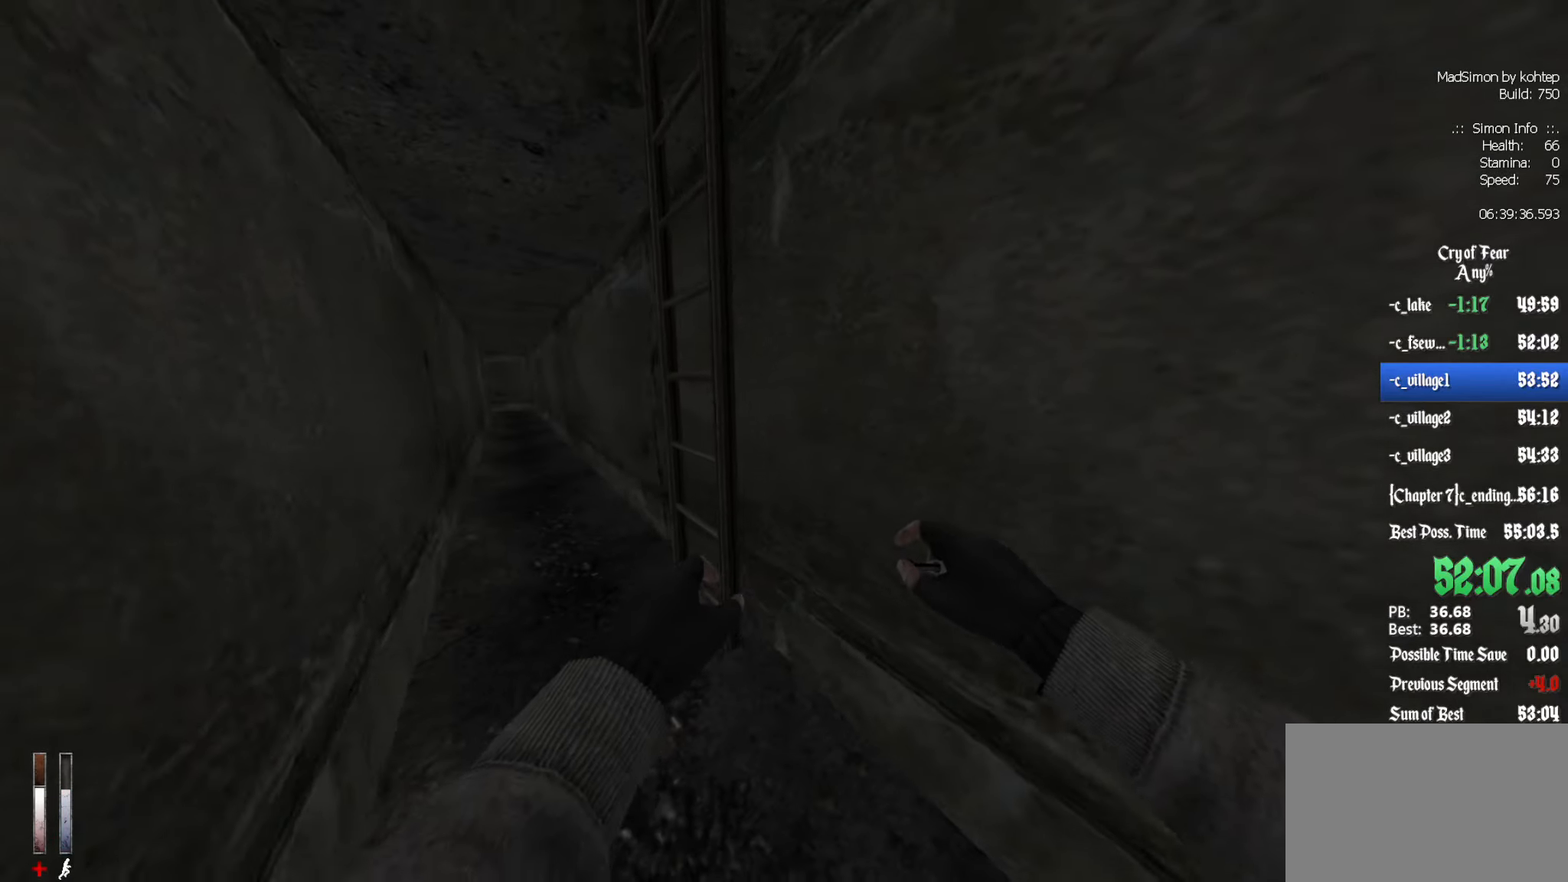
{"keys": [], "mouse": [], "events": [[33, "z", "down"], [217, "q", "up"], [267, "e", "down"], [267, "z", "up"], [317, "e", "up"]]}
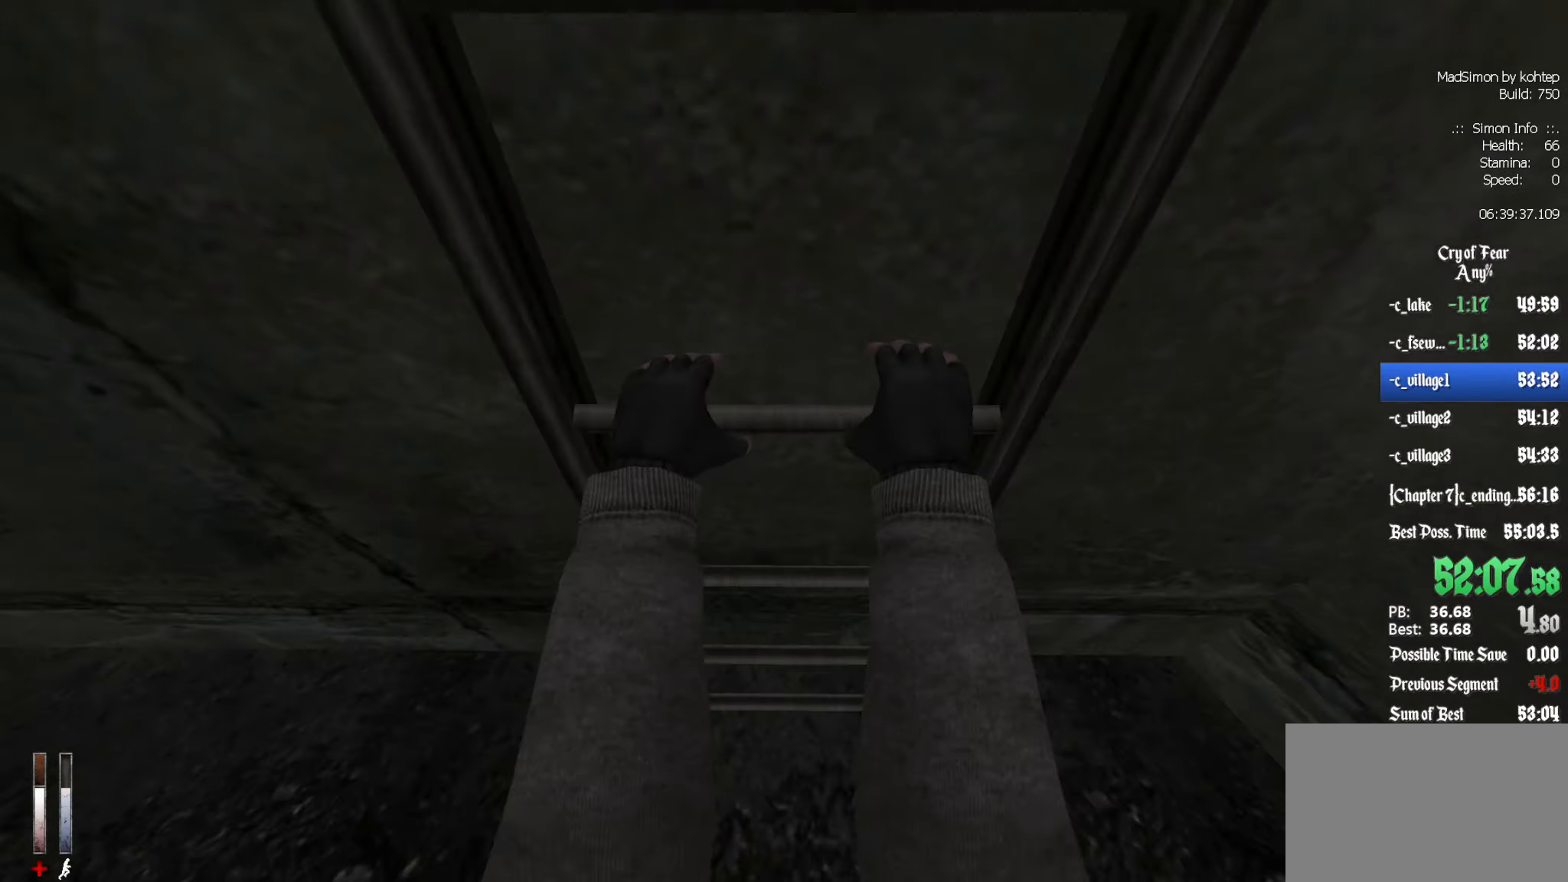
{"keys": [], "mouse": [], "events": [[50, "z", "down"], [133, "z", "up"], [233, "z", "down"], [317, "z", "up"], [367, "z", "down"], [467, "z", "up"]]}
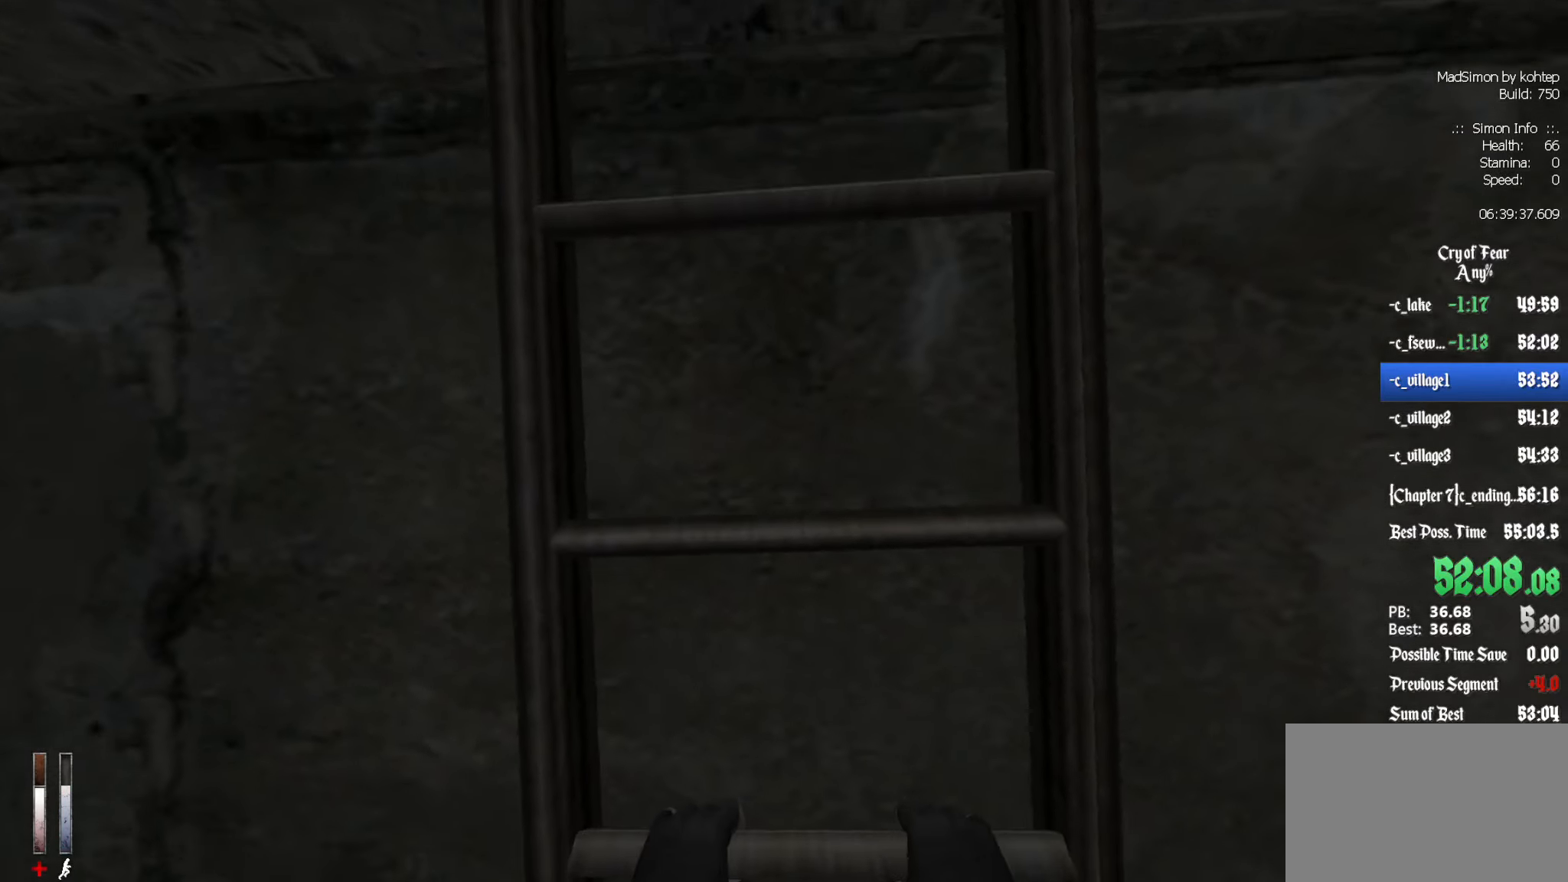
{"keys": [], "mouse": [], "events": [[50, "z", "down"], [150, "z", "up"], [200, "z", "down"], [283, "z", "up"], [383, "z", "down"], [467, "z", "up"]]}
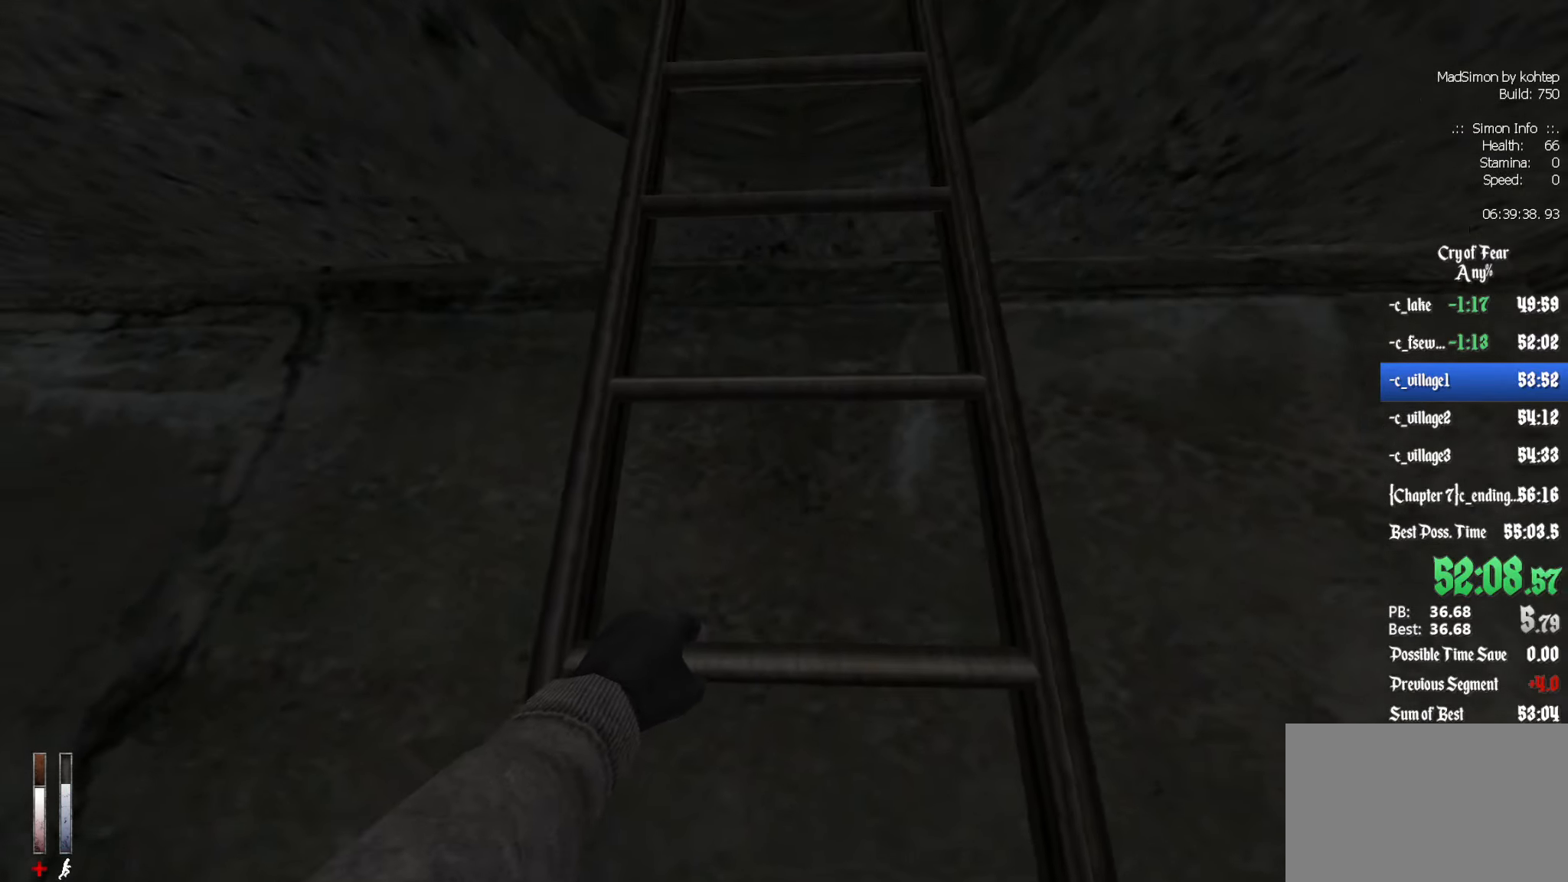
{"keys": ["z"], "mouse": [], "events": [[67, "z", "down"], [167, "z", "up"], [250, "z", "down"], [350, "z", "up"], [433, "z", "down"]]}
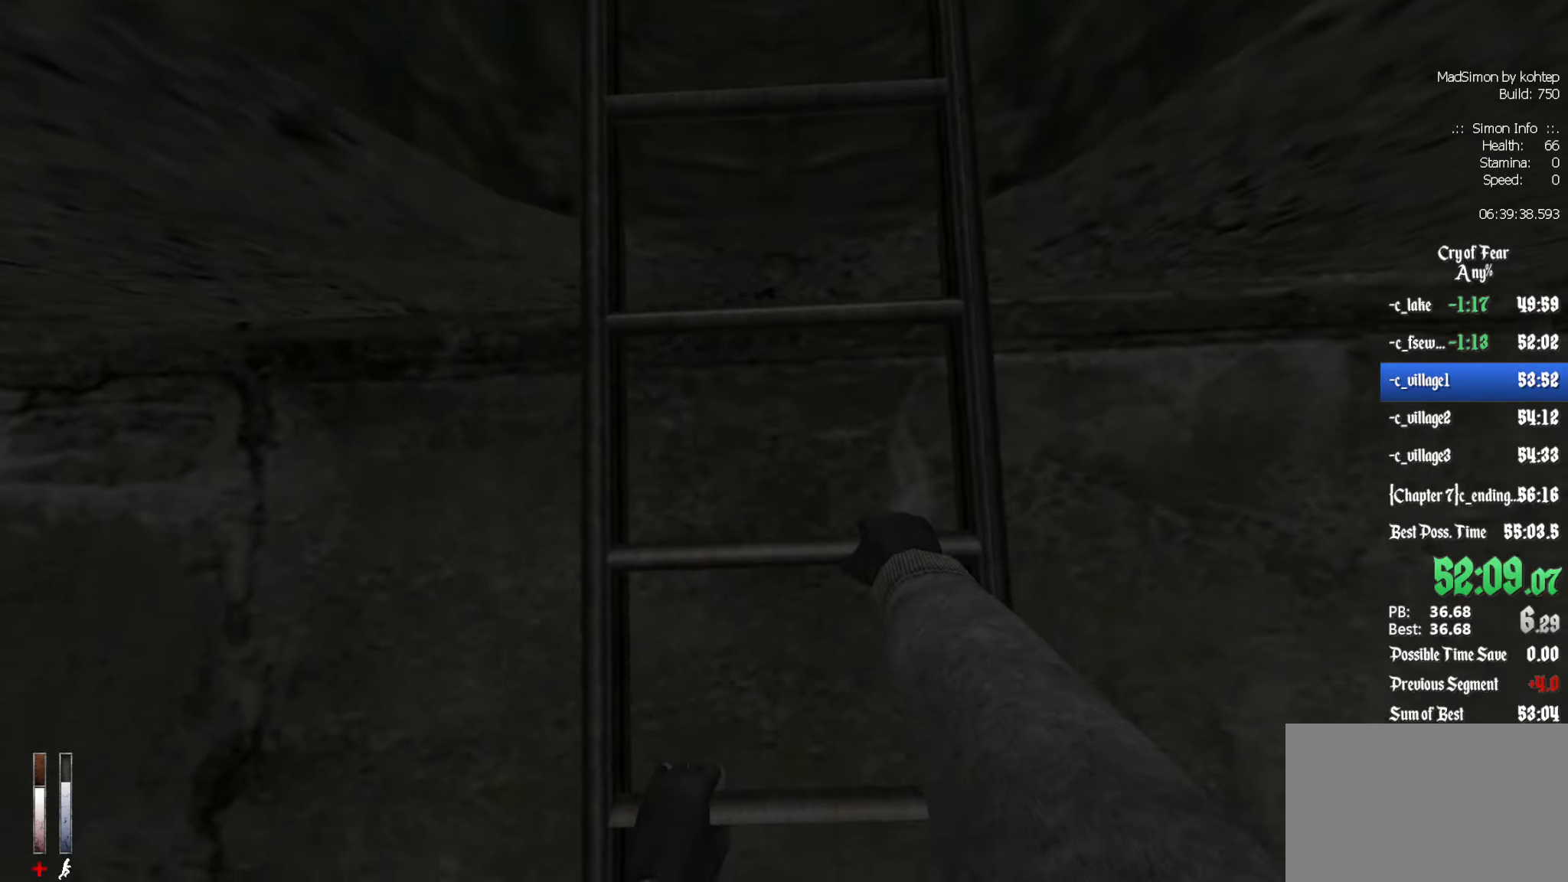
{"keys": ["z"], "mouse": [], "events": [[33, "z", "up"], [133, "z", "down"], [217, "z", "up"], [317, "z", "down"], [400, "z", "up"], [450, "z", "down"]]}
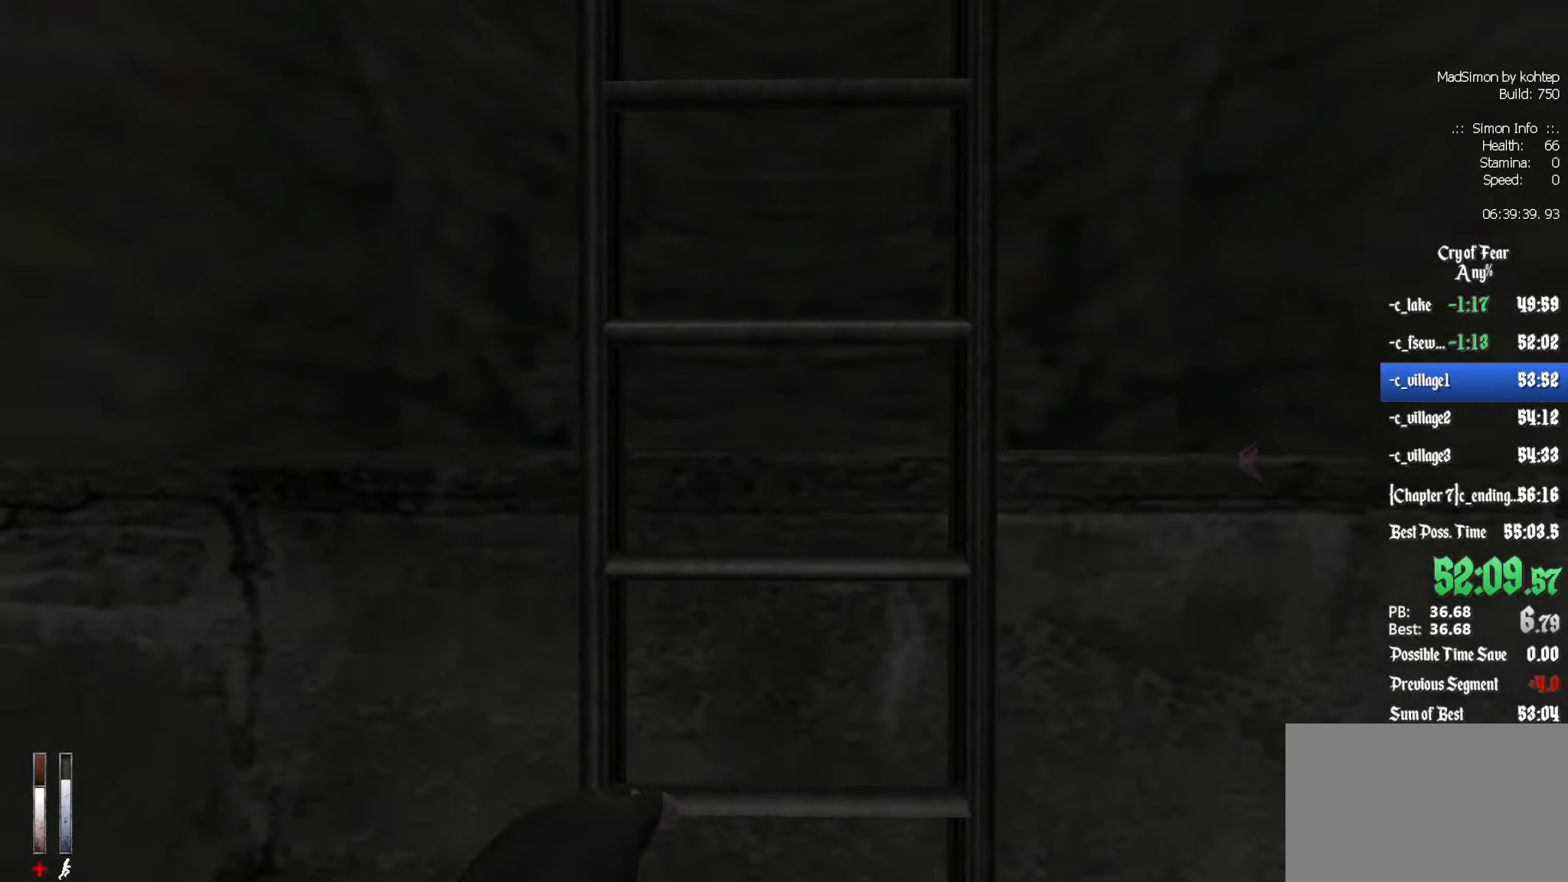
{"keys": ["z"], "mouse": [], "events": [[50, "z", "up"], [184, "z", "down"]]}